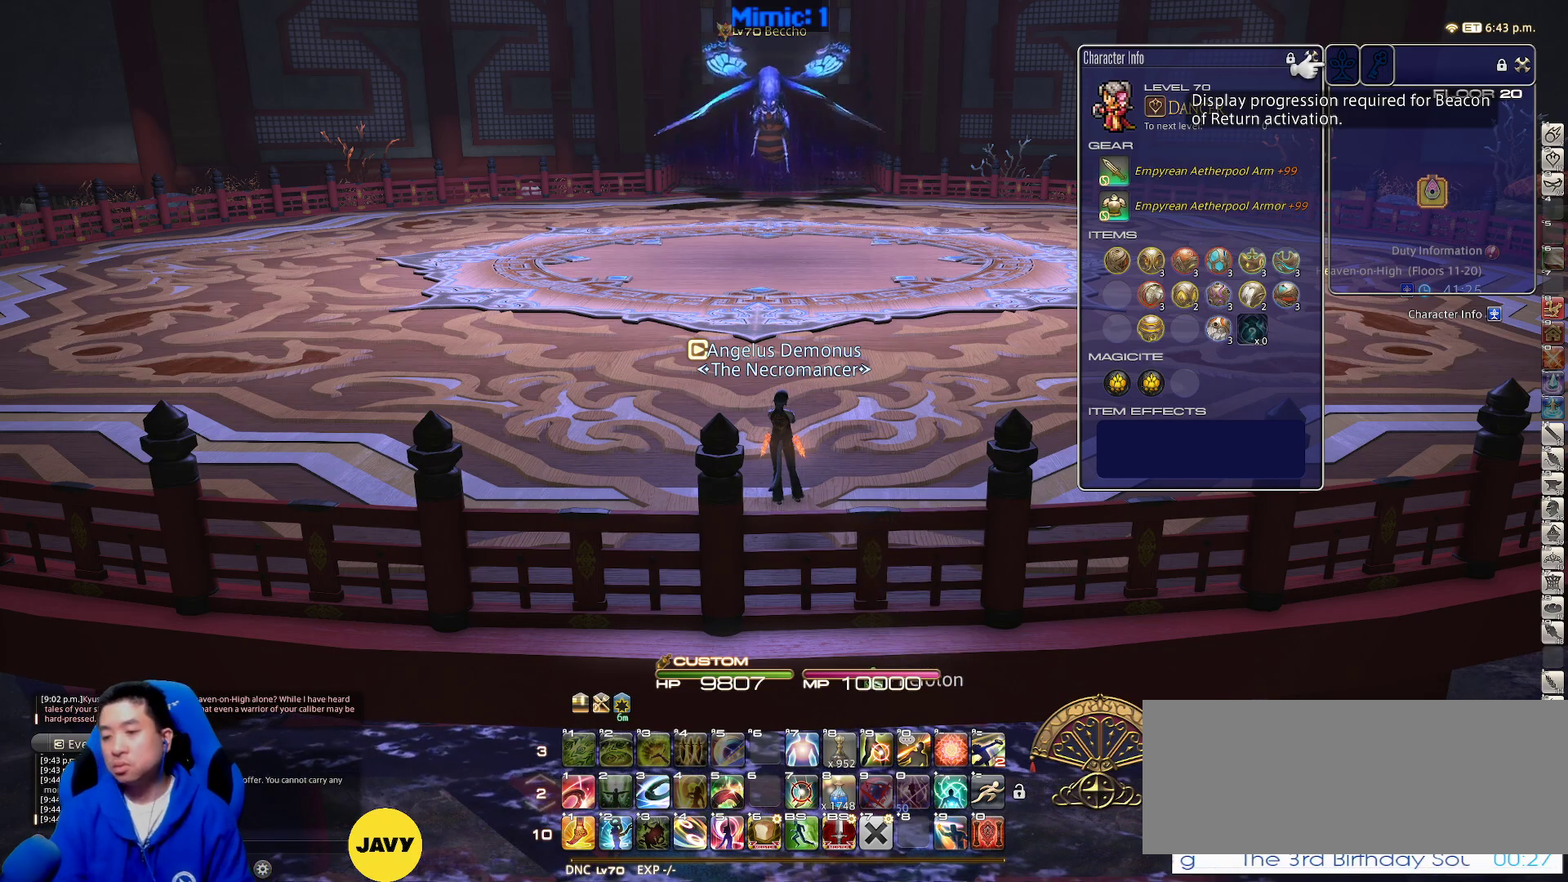
Gameplay with keyboard; each line is a JSON object with the keys held at the frame after it. "events" lists presses ("down") and releases ("up") of ".", "/", "0", "1", "2", "3", "4", "5", "6", "7", "8", "9", "a", "alt_l", "alt_r", "b", "backslash", "backspace", "c", "caps_lock", "comma", "ctrl_l", "ctrl_r", "d", "down", "e", "equals", "escape", "f", "f1", "f10", "f11", "f12", "f2", "f3", "f4", "f5", "f6", "f7", "f8", "f9", "g", "h", "i", "j", "k", "l", "lbracket", "left", "m", "minus", "n", "o", "p", "q", "quote", "r", "rbracket", "return", "right", "s", "semicolon", "shift_l", "shift_r", "space", "super_l", "super_r", "t", "tab", "tilde", "u", "up", "v", "w", "x", "y" and "z" between this image and that frame as [ms after this image, input, new state], when the widget could be followed in between. No other keys are recorded. Mouse input is not recorded.
{"keys": ["w"], "events": [[283, "w", "down"]]}
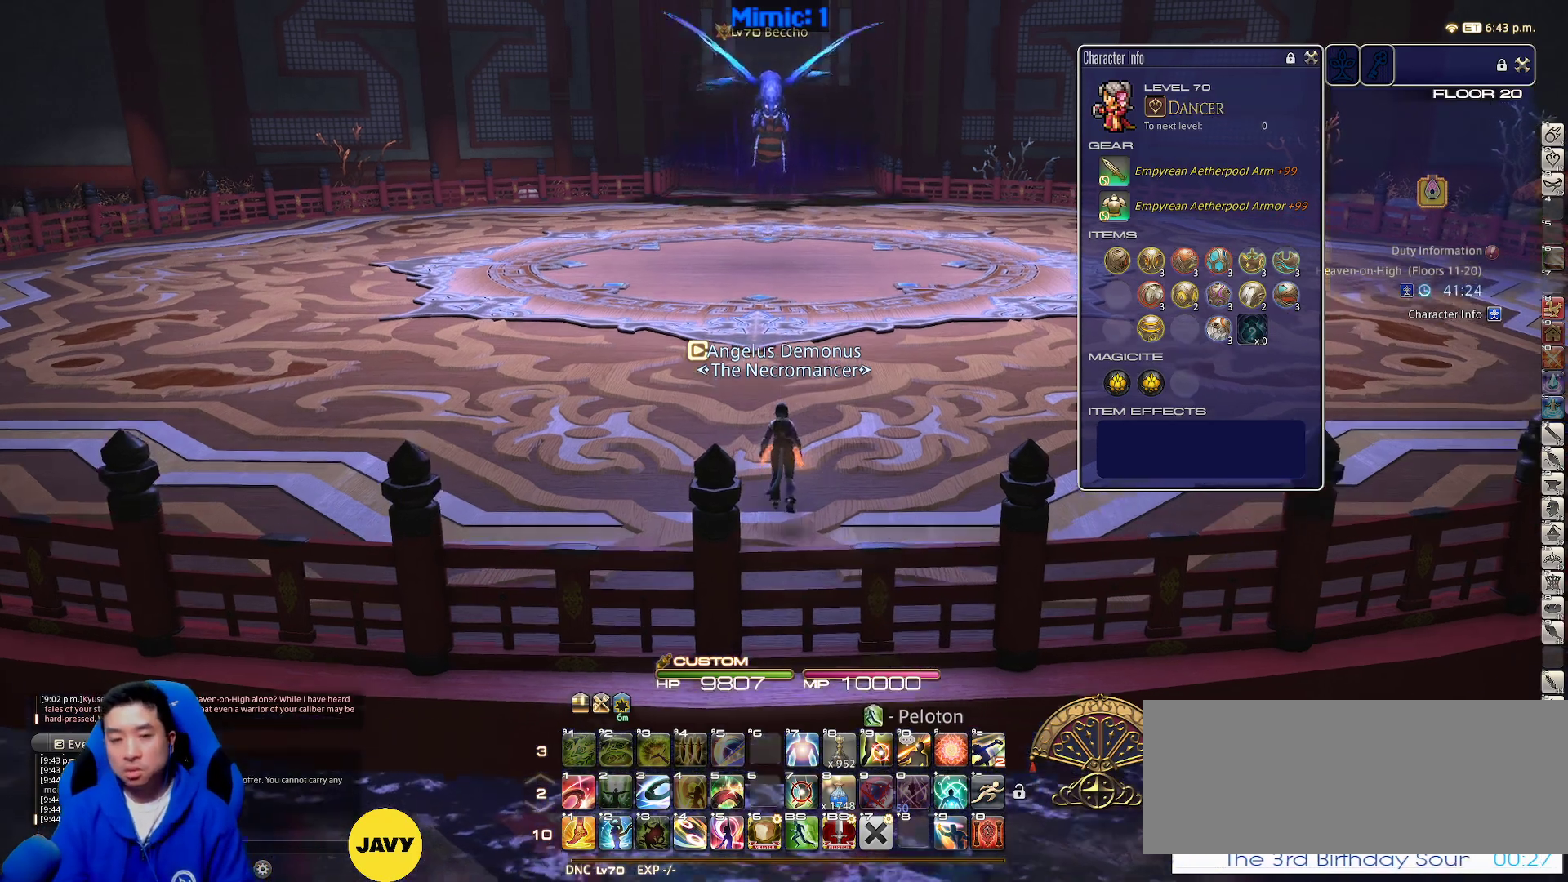
{"keys": ["l", "w"], "events": [[150, "f3", "down"], [250, "f3", "up"], [433, "l", "down"]]}
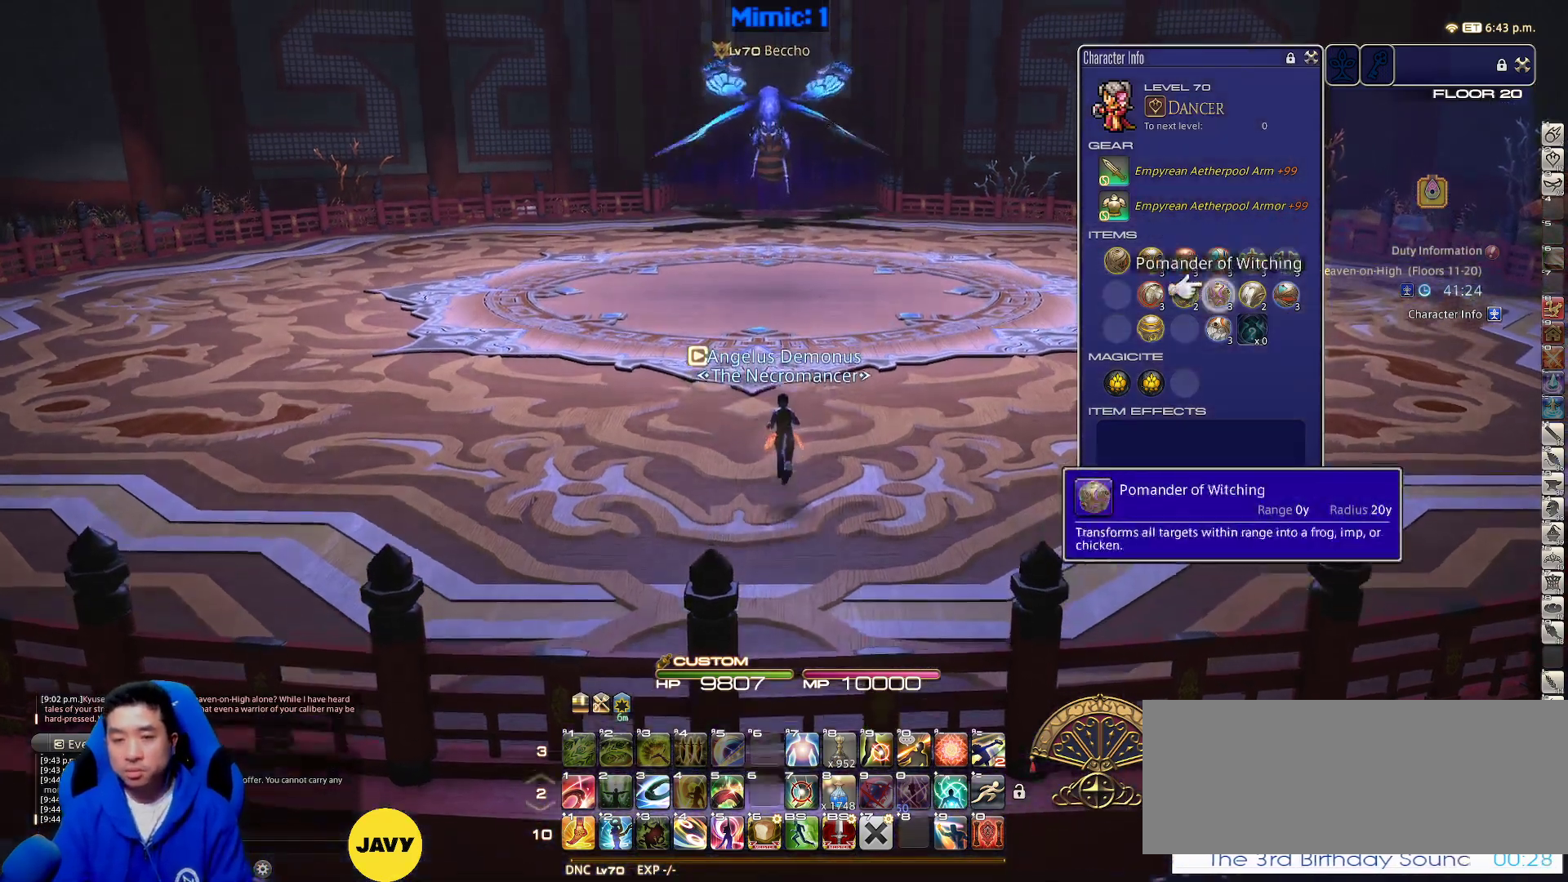
{"keys": ["alt_r", "w"], "events": [[17, "e", "down"], [67, "l", "up"], [117, "e", "up"], [167, "e", "down"], [250, "e", "up"], [300, "return", "down"], [400, "return", "up"], [400, "space", "down"], [450, "alt_r", "down"], [483, "space", "up"]]}
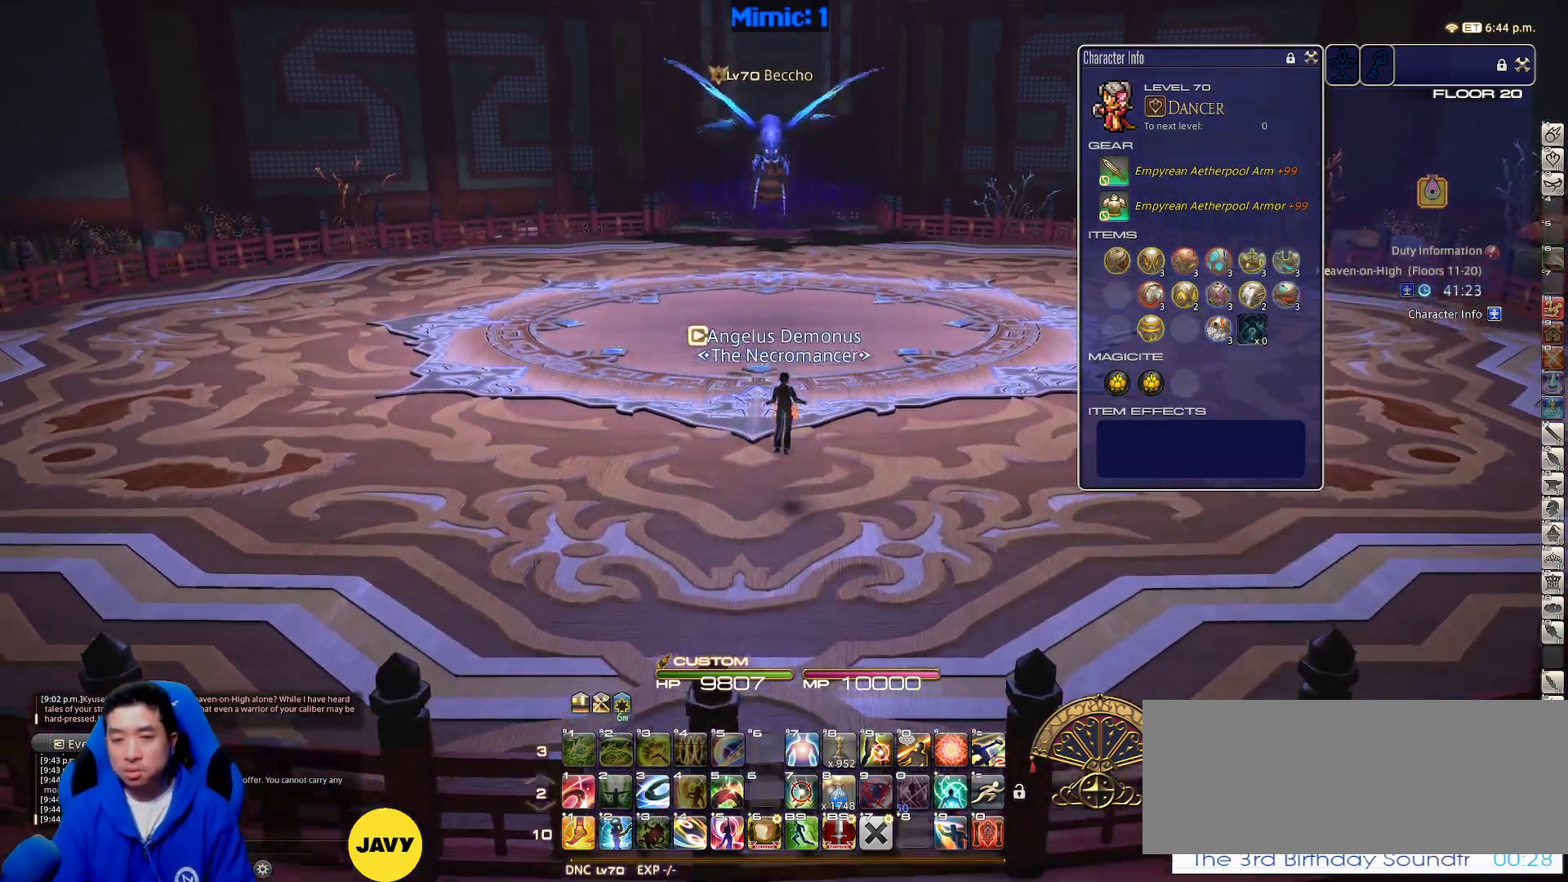
{"keys": ["w"], "events": [[83, "q", "down"], [167, "q", "up"], [267, "alt_r", "up"]]}
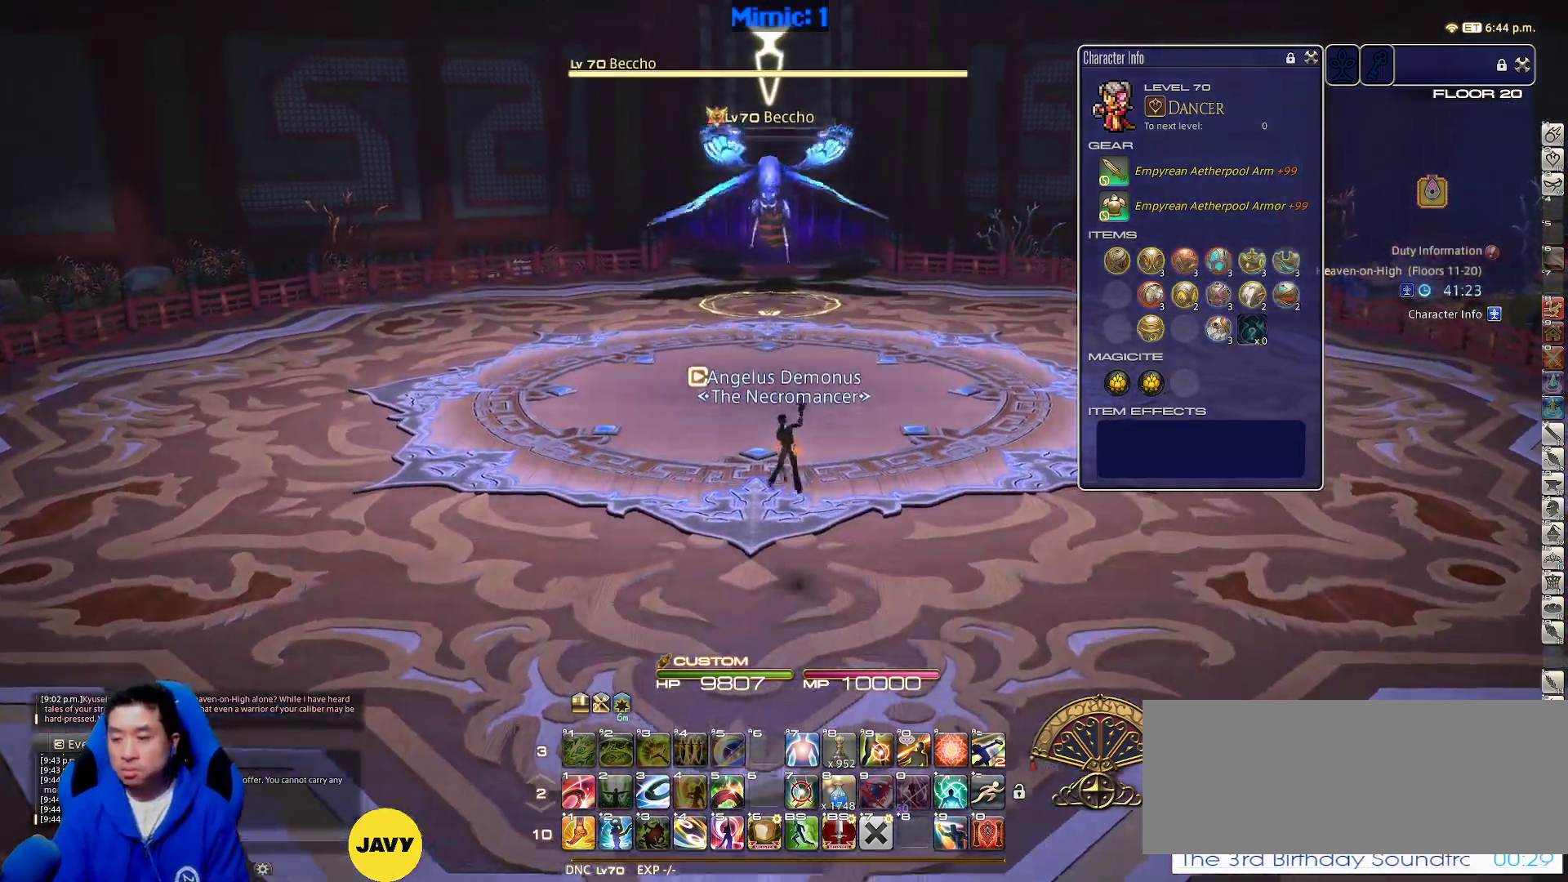
{"keys": ["w"], "events": [[150, "lbracket", "down"], [250, "lbracket", "up"]]}
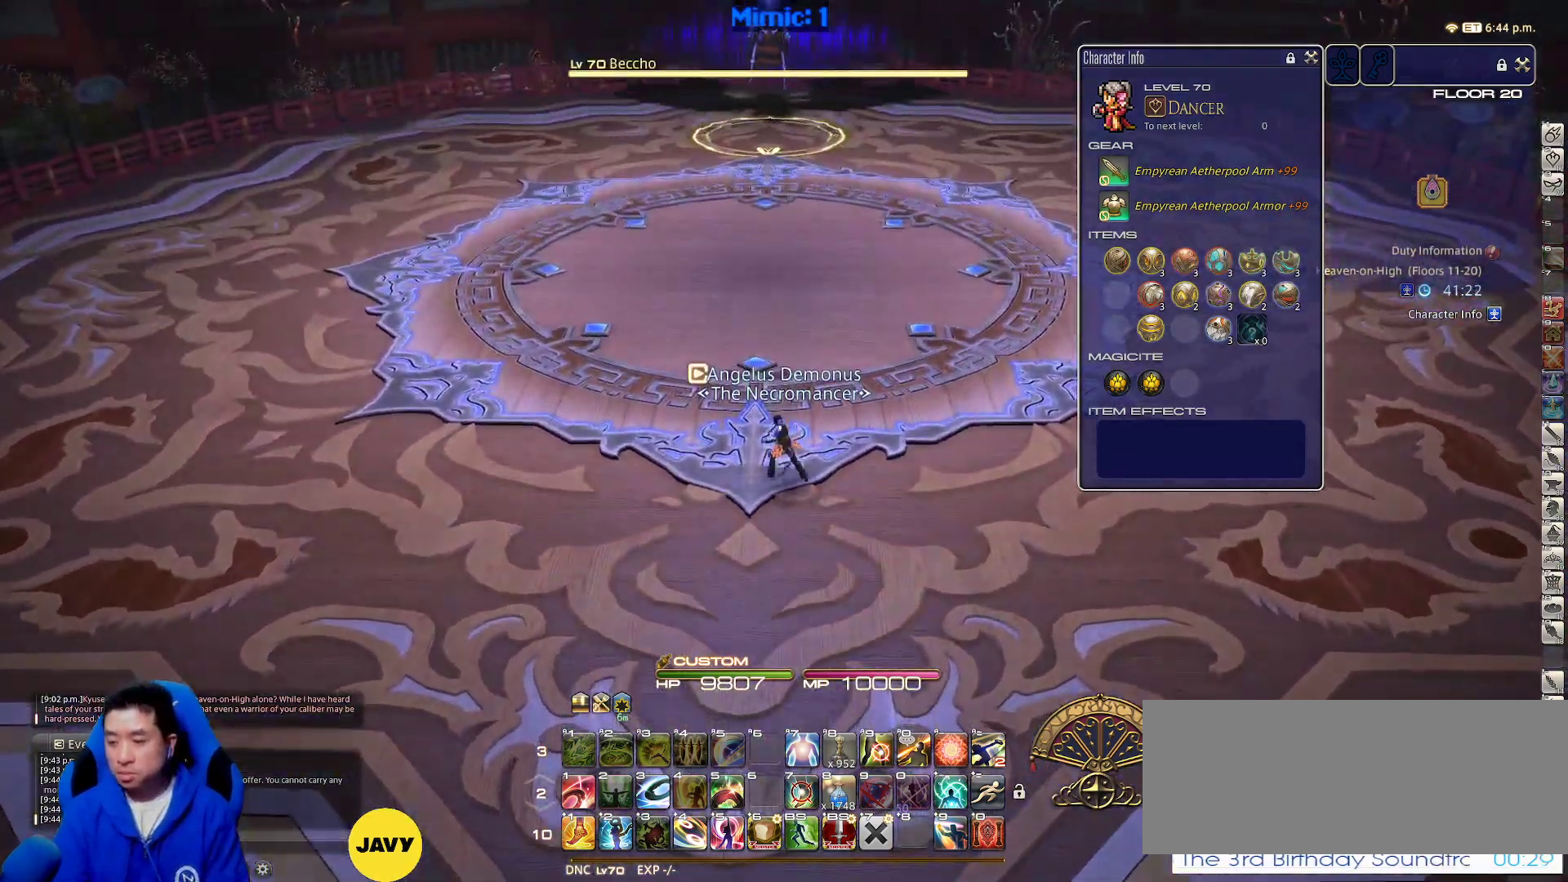
{"keys": ["w"], "events": [[33, "a", "down"], [400, "a", "up"]]}
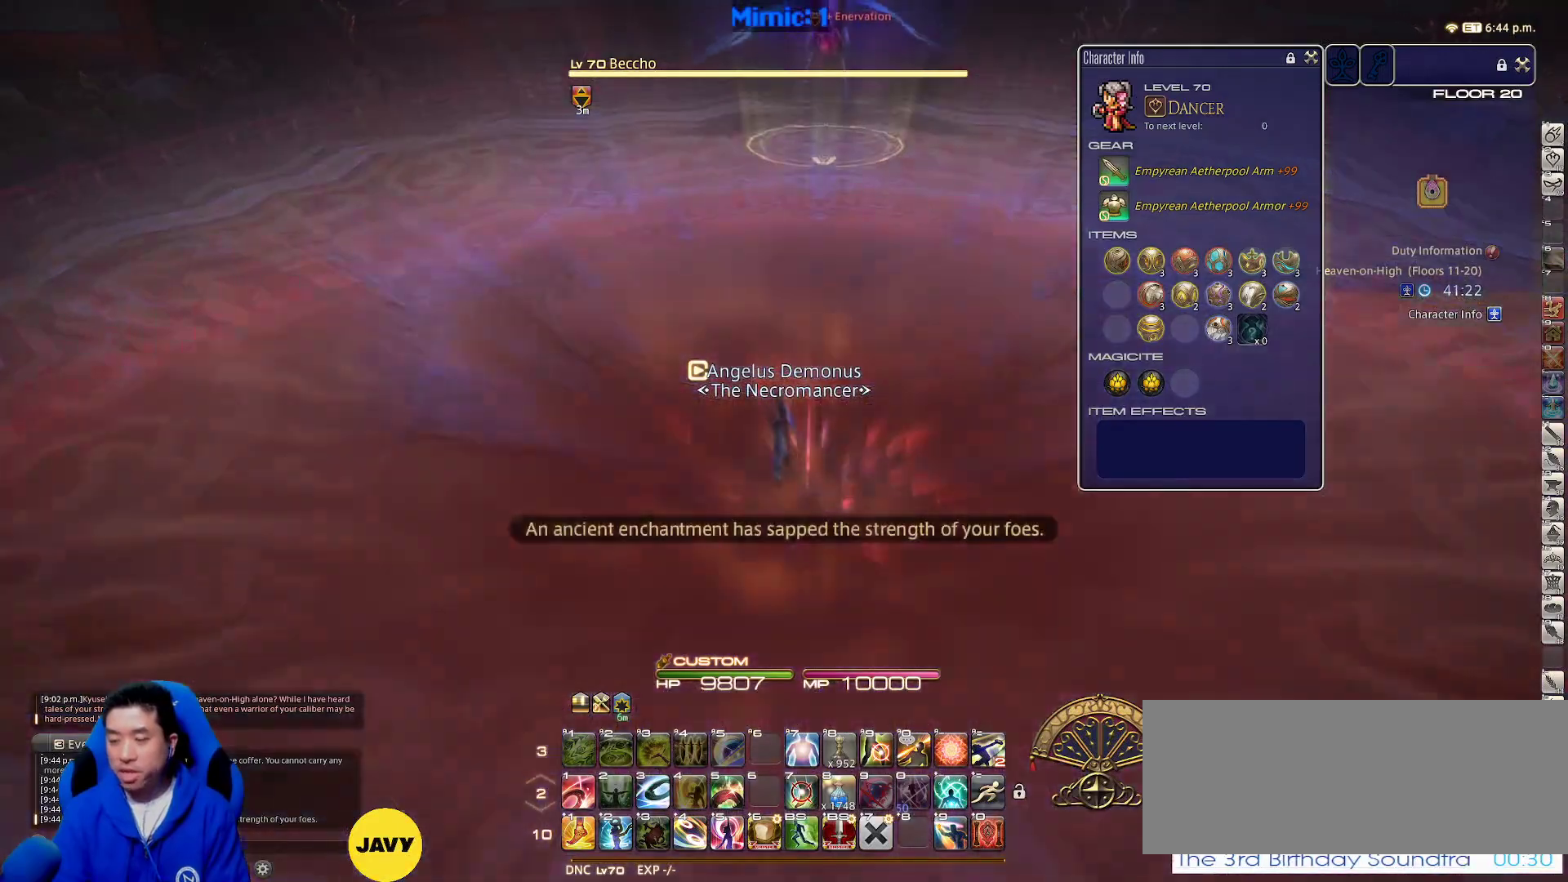
{"keys": ["w"], "events": [[83, "minus", "down"], [167, "minus", "up"]]}
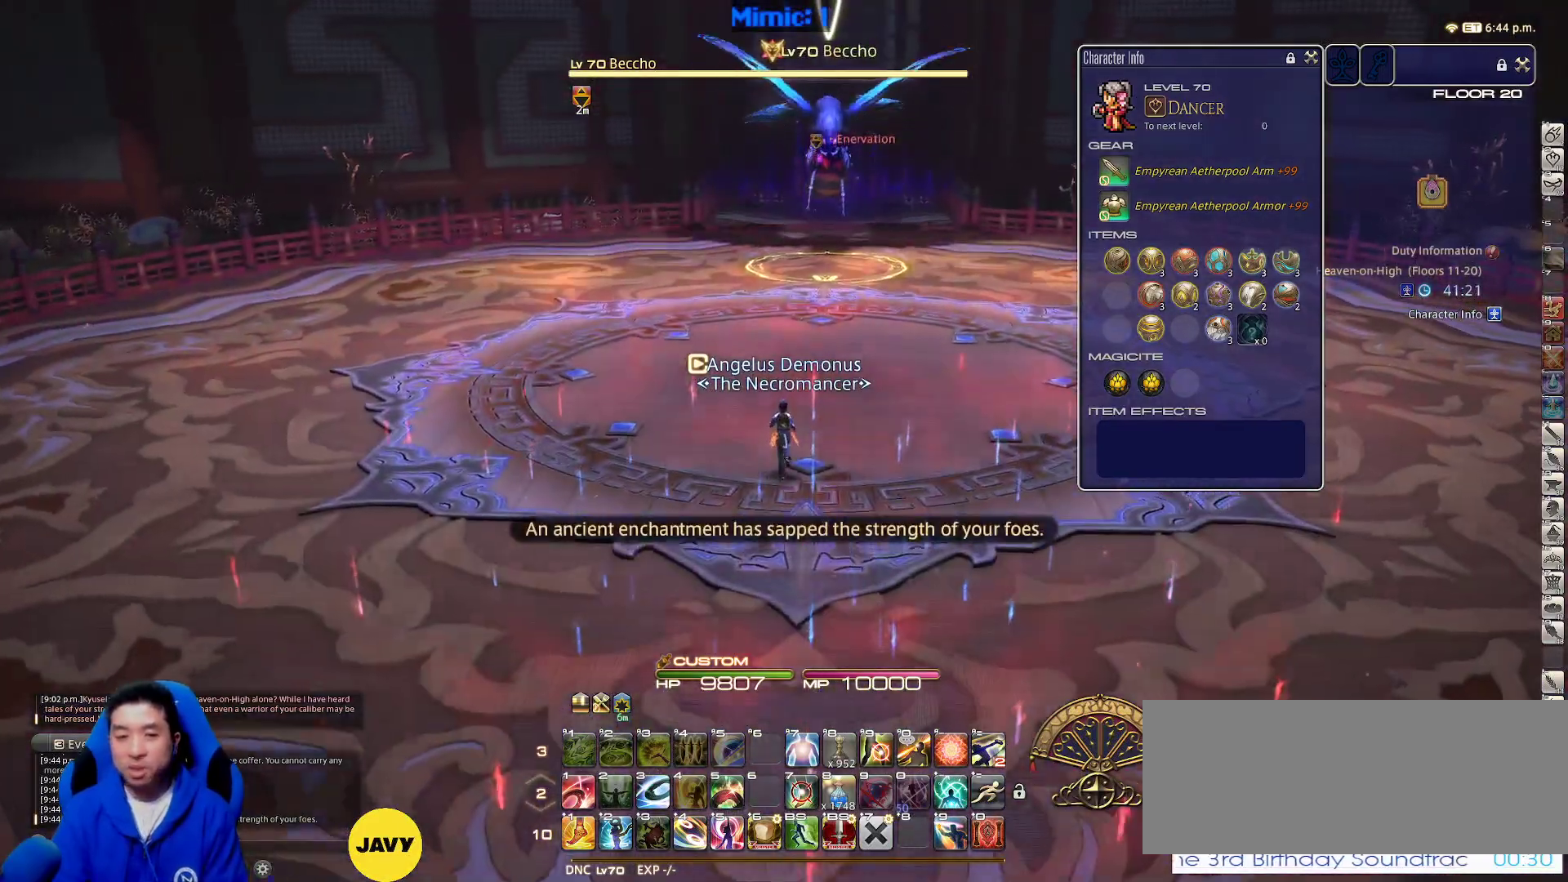
{"keys": ["1", "d", "w"], "events": [[100, "d", "down"], [233, "1", "down"], [300, "1", "up"], [467, "1", "down"]]}
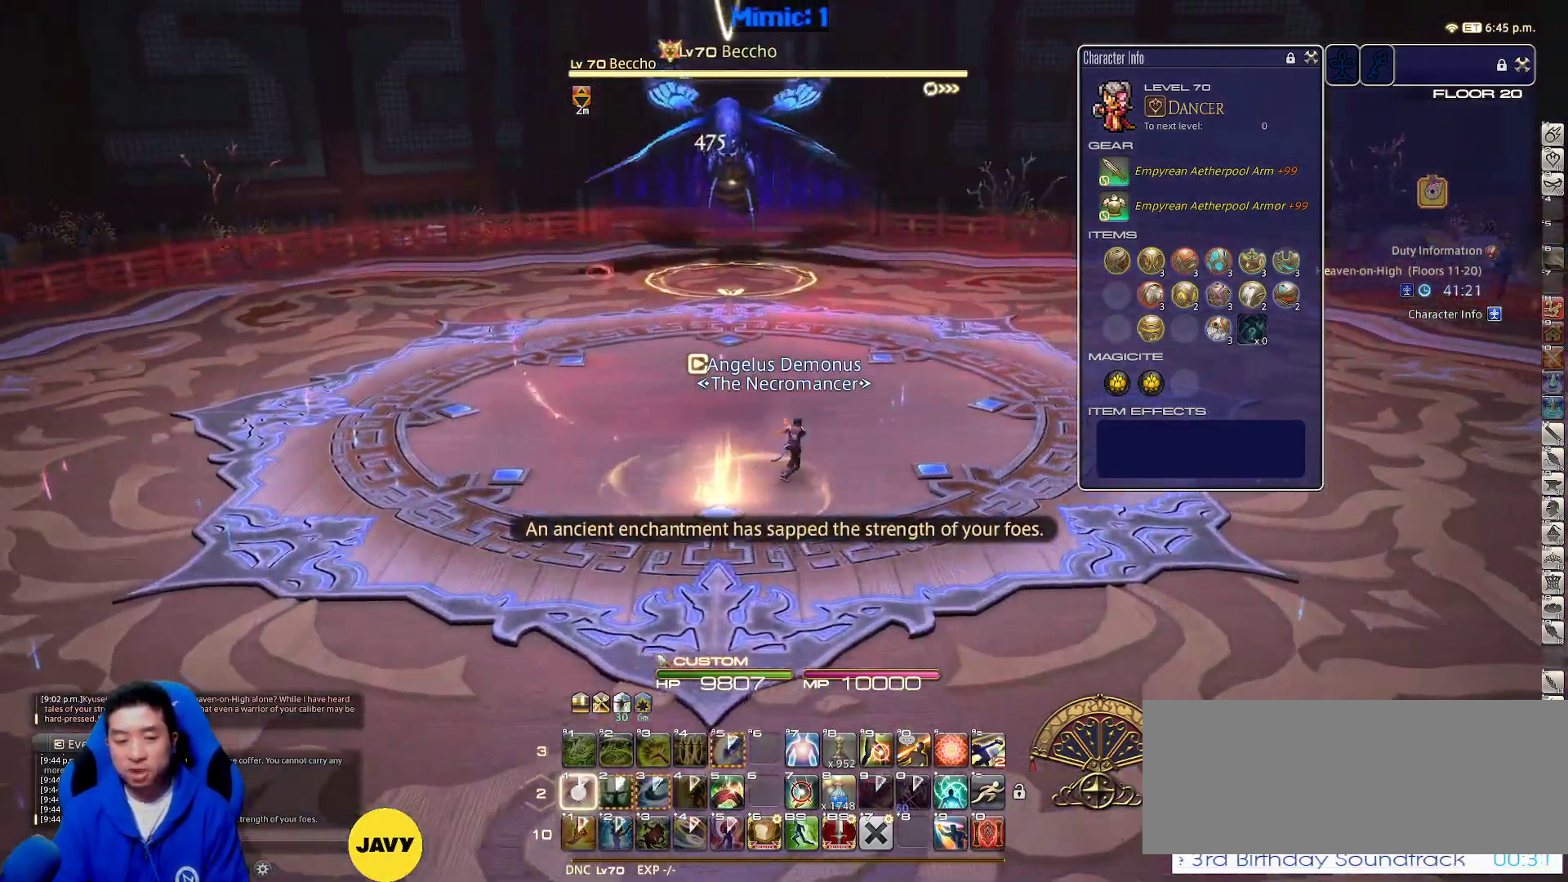
{"keys": ["a", "s"], "events": [[33, "1", "up"], [83, "w", "up"], [167, "a", "down"], [167, "s", "down"], [267, "d", "up"]]}
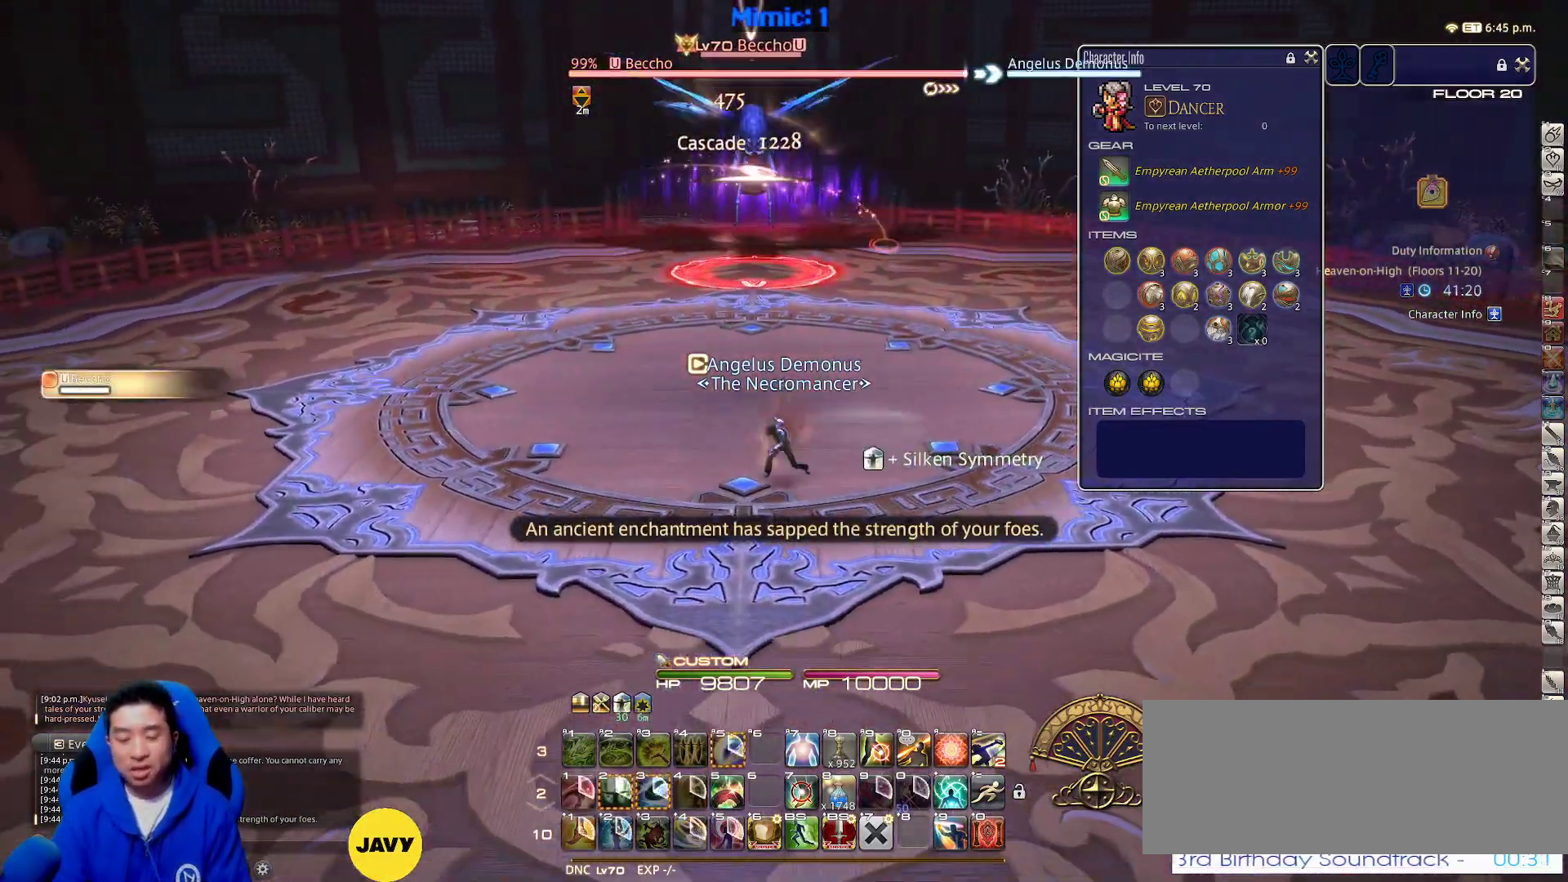
{"keys": ["a", "w"], "events": [[83, "a", "up"], [267, "lbracket", "down"], [367, "a", "down"], [367, "lbracket", "up"], [417, "s", "up"], [500, "w", "down"]]}
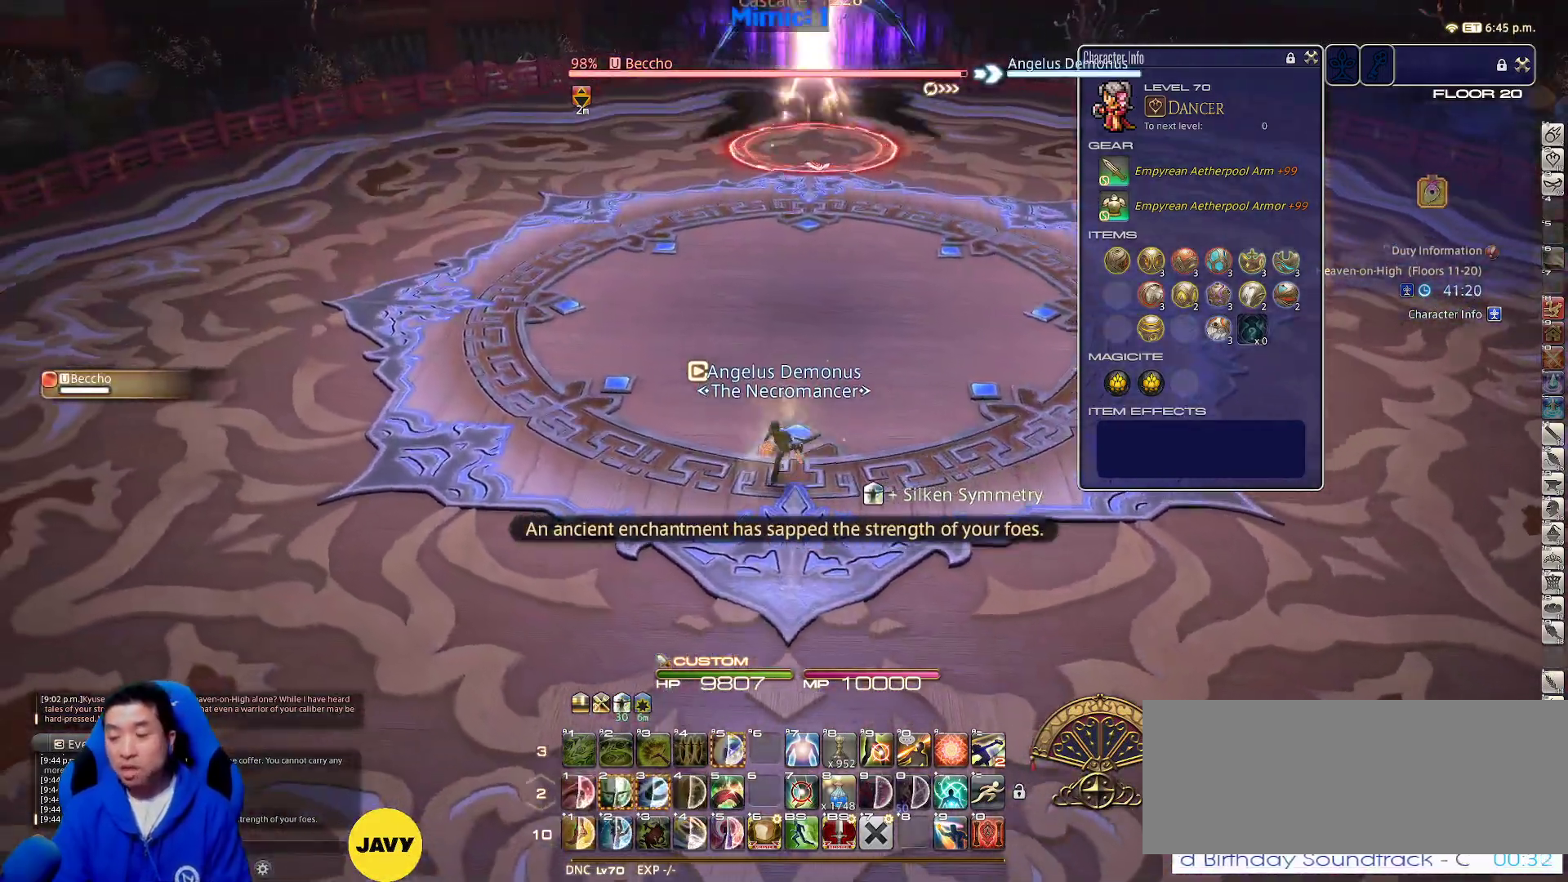
{"keys": ["w"], "events": [[50, "a", "up"], [100, "d", "down"], [283, "d", "up"], [433, "minus", "down"], [467, "minus", "up"]]}
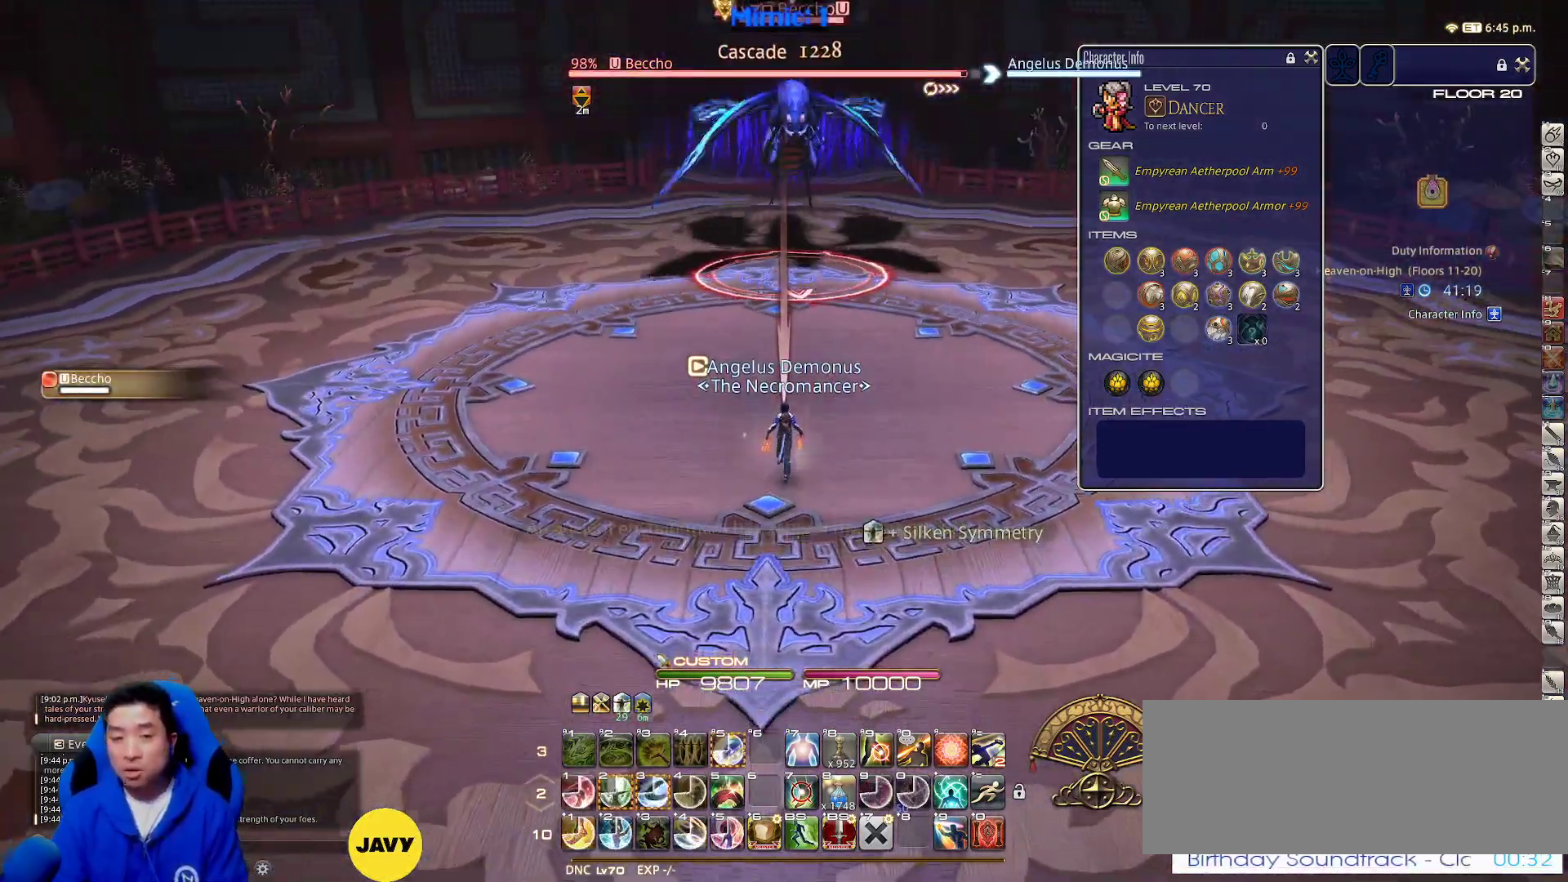
{"keys": [], "events": [[67, "a", "down"], [67, "w", "up"], [200, "a", "up"], [200, "s", "down"], [400, "s", "up"]]}
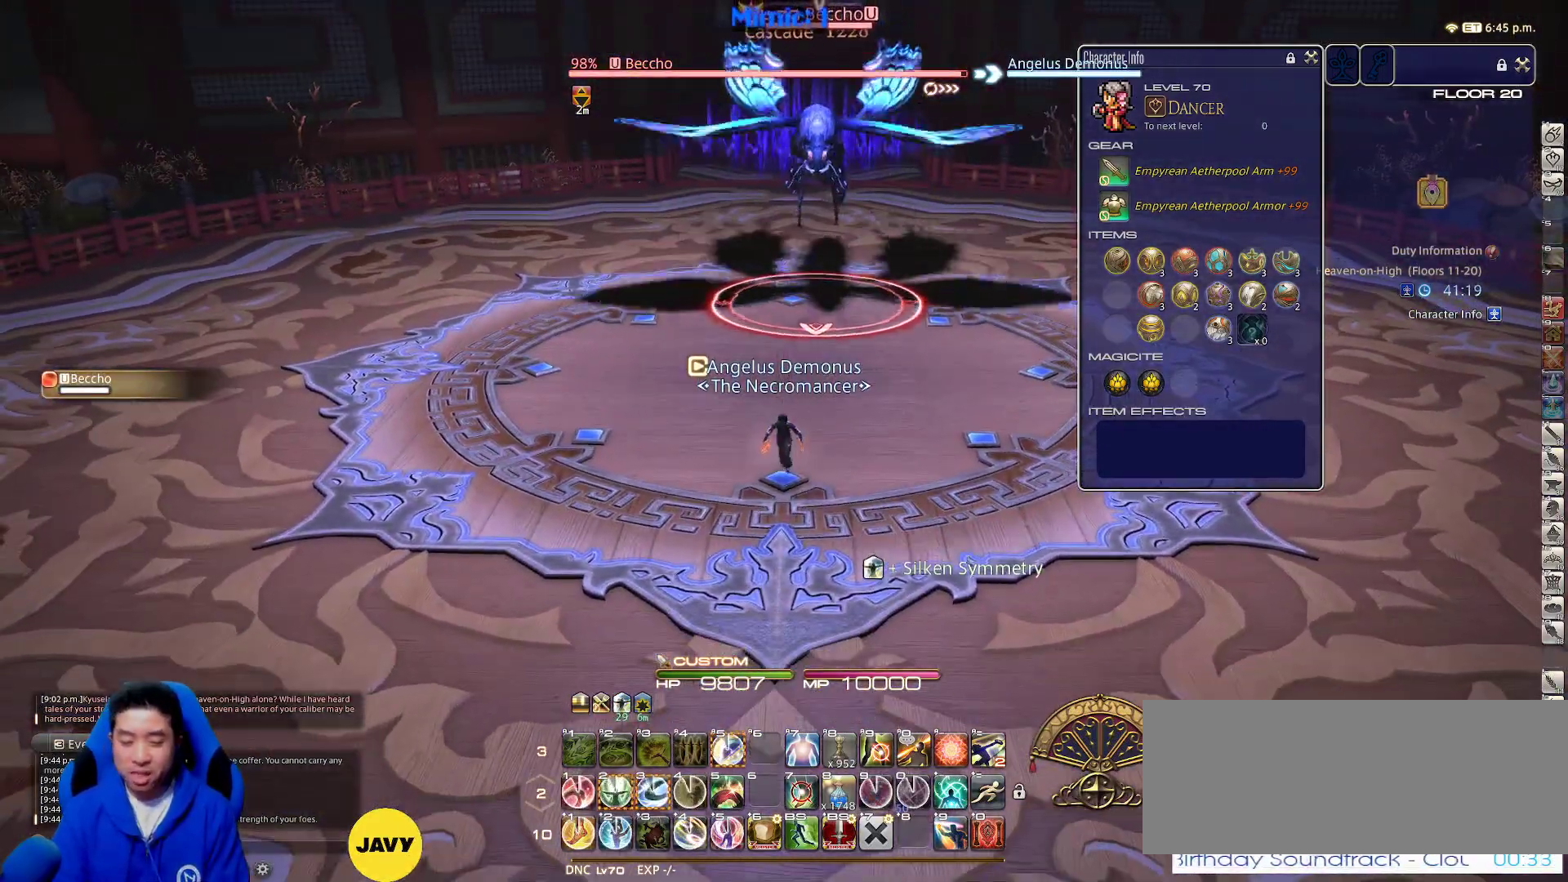
{"keys": ["s"], "events": [[100, "2", "down"], [183, "2", "up"], [233, "minus", "down"], [317, "minus", "up"], [367, "a", "down"], [367, "s", "down"], [467, "a", "up"]]}
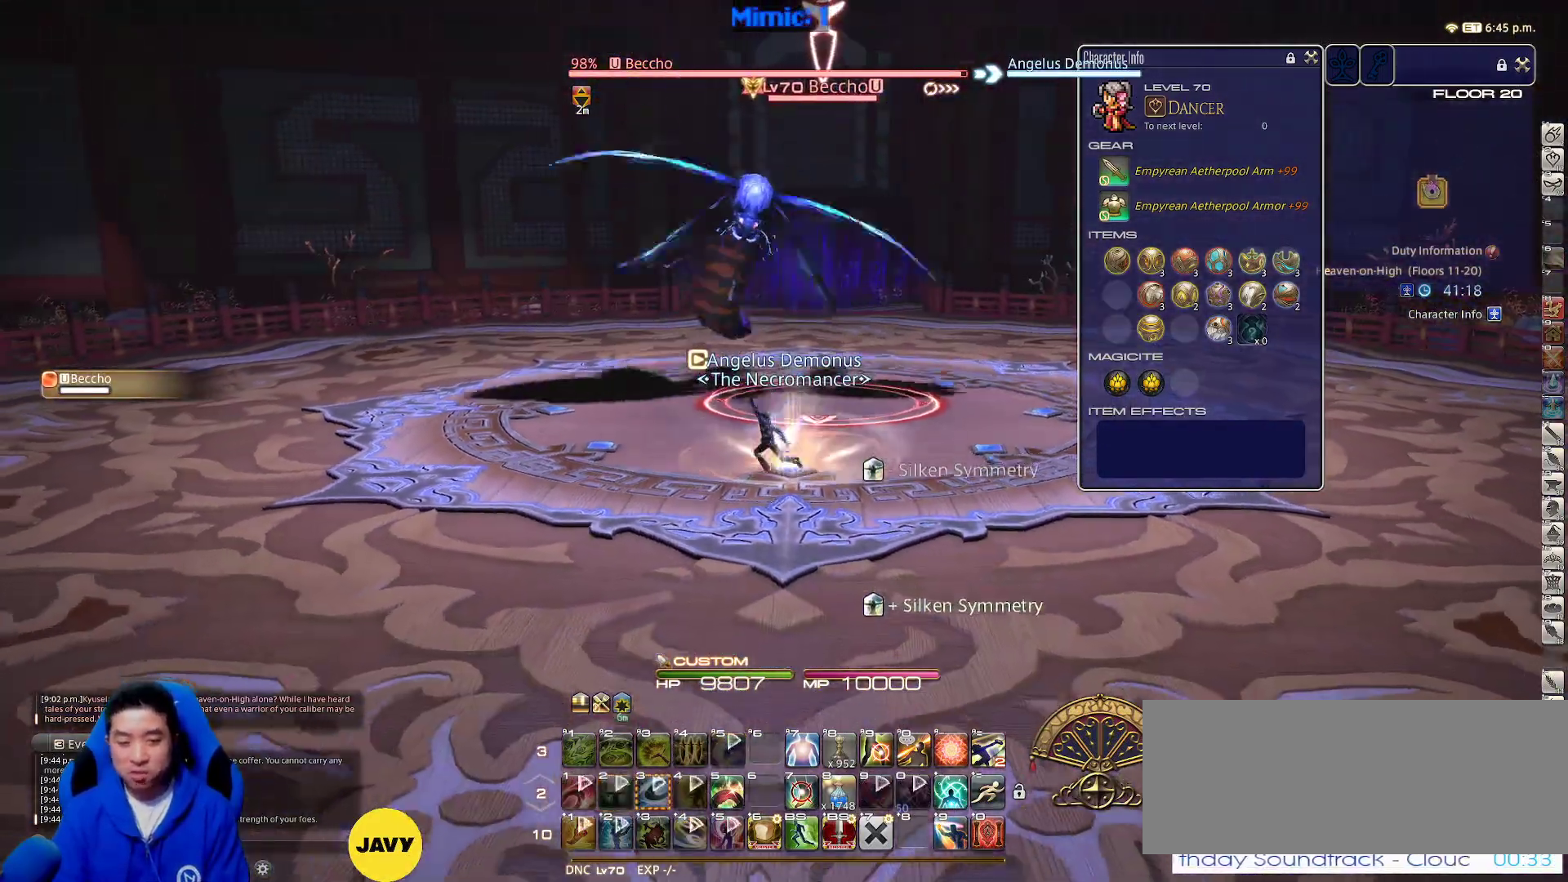
{"keys": ["d", "w"], "events": [[233, "d", "down"], [333, "s", "up"], [433, "w", "down"]]}
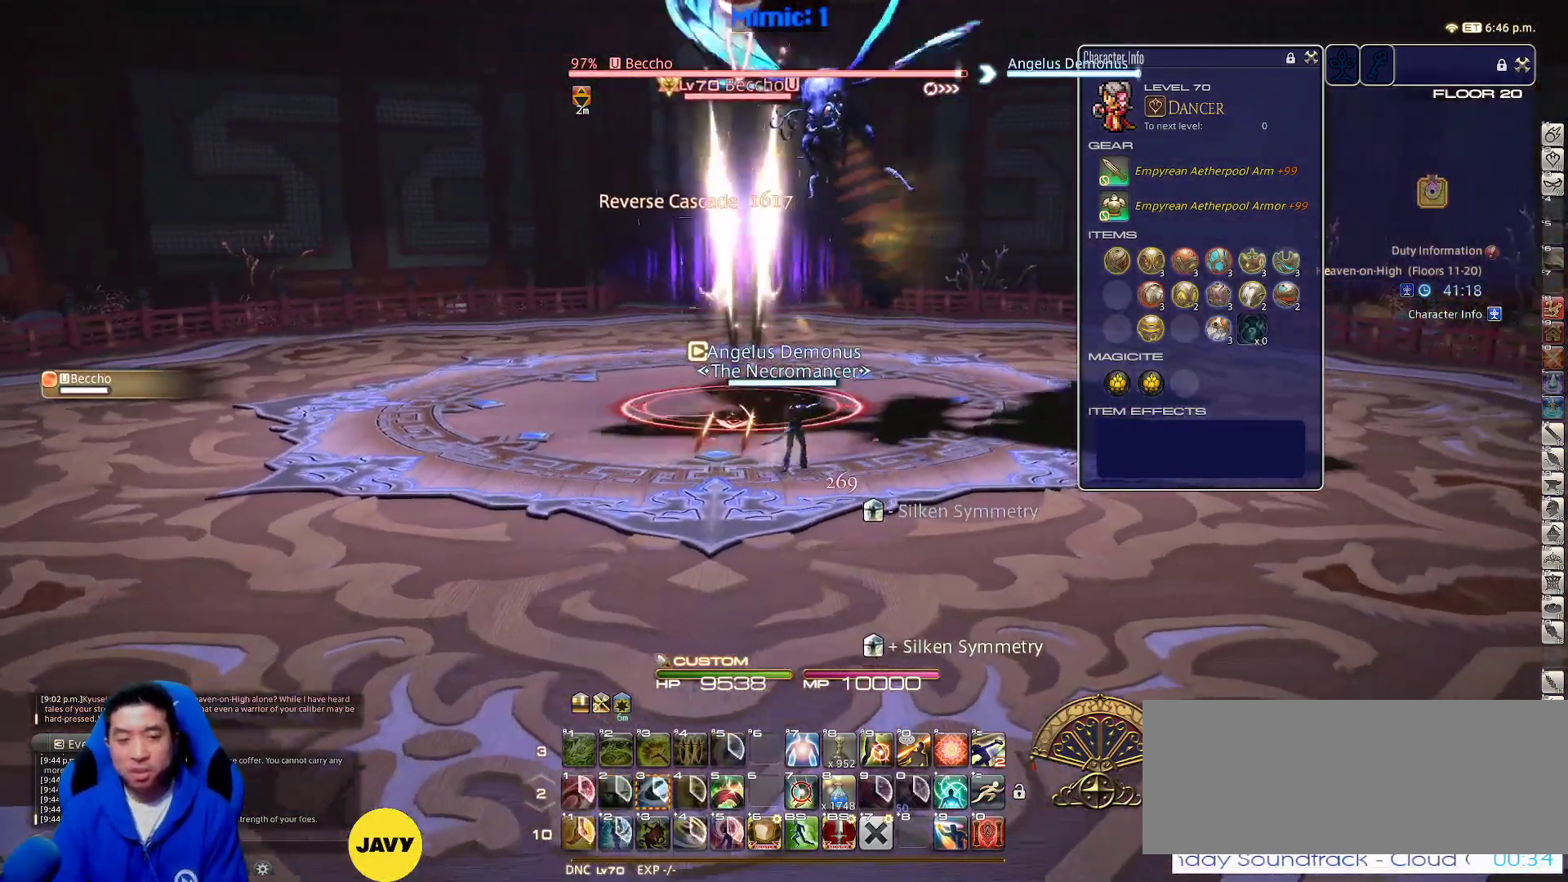
{"keys": ["a"], "events": [[17, "d", "up"], [67, "a", "down"], [217, "w", "up"], [300, "lbracket", "down"], [400, "lbracket", "up"]]}
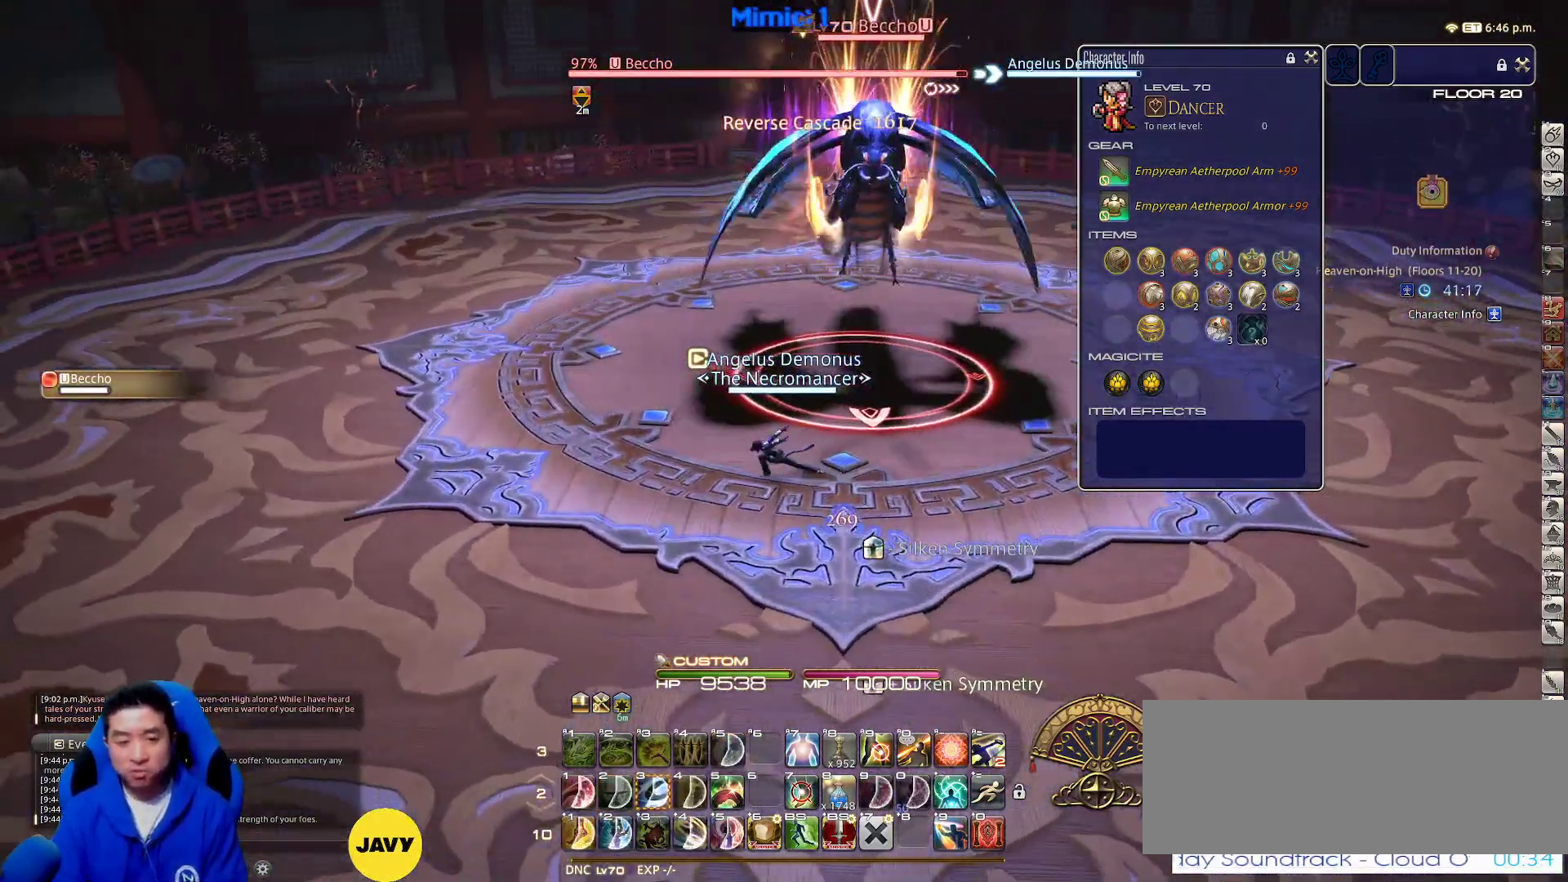
{"keys": ["w"], "events": [[33, "s", "down"], [133, "d", "down"], [183, "a", "up"], [183, "s", "up"], [417, "w", "down"], [467, "d", "up"]]}
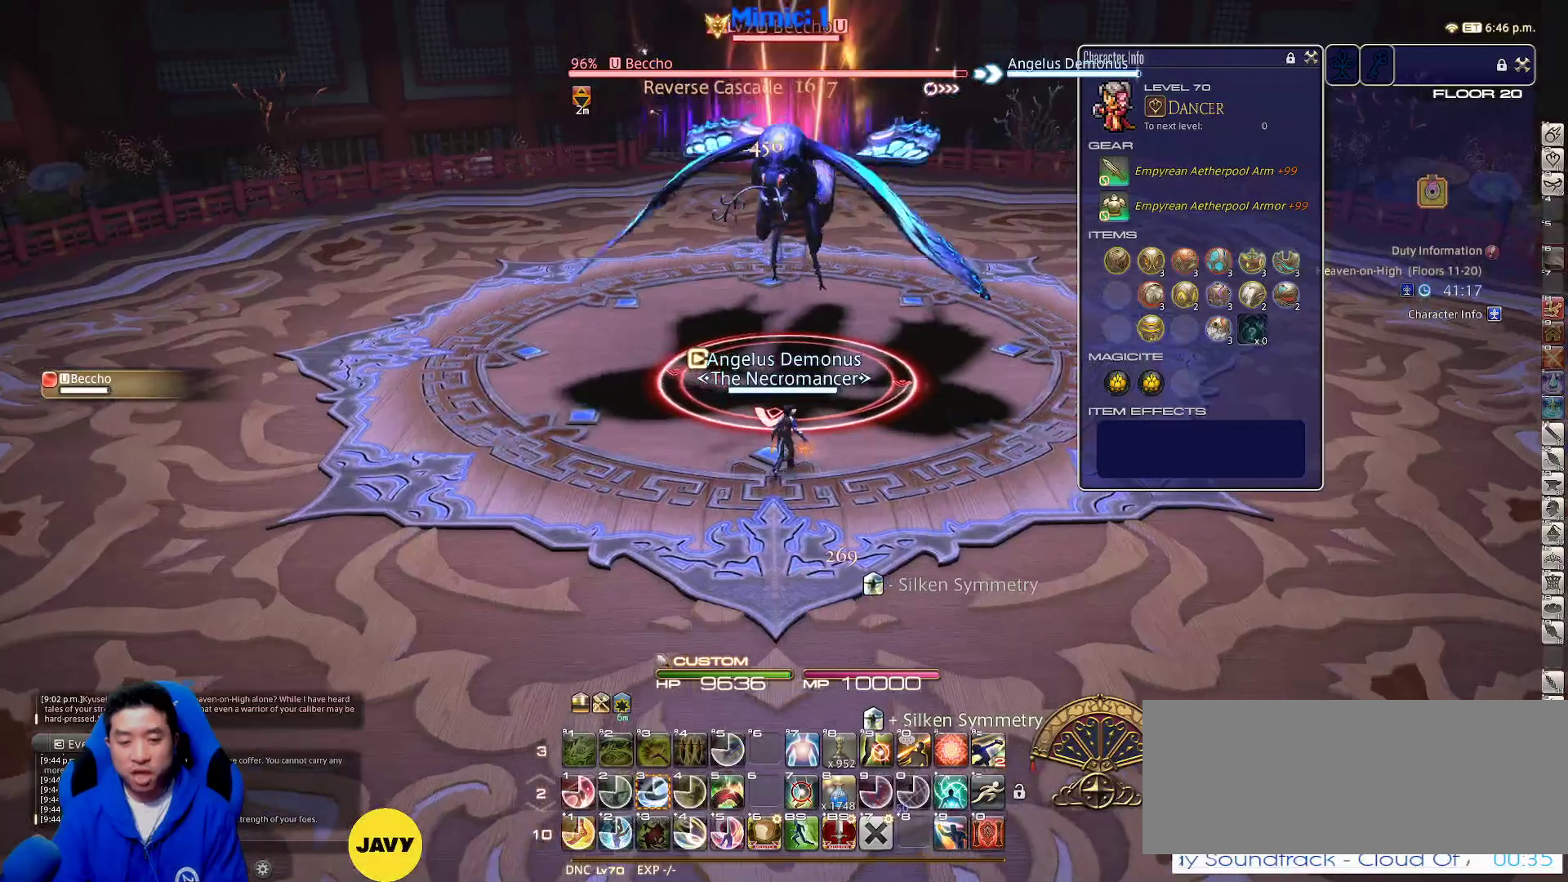
{"keys": ["a", "w"], "events": [[50, "w", "up"], [200, "5", "down"], [300, "5", "up"], [433, "a", "down"], [483, "w", "down"]]}
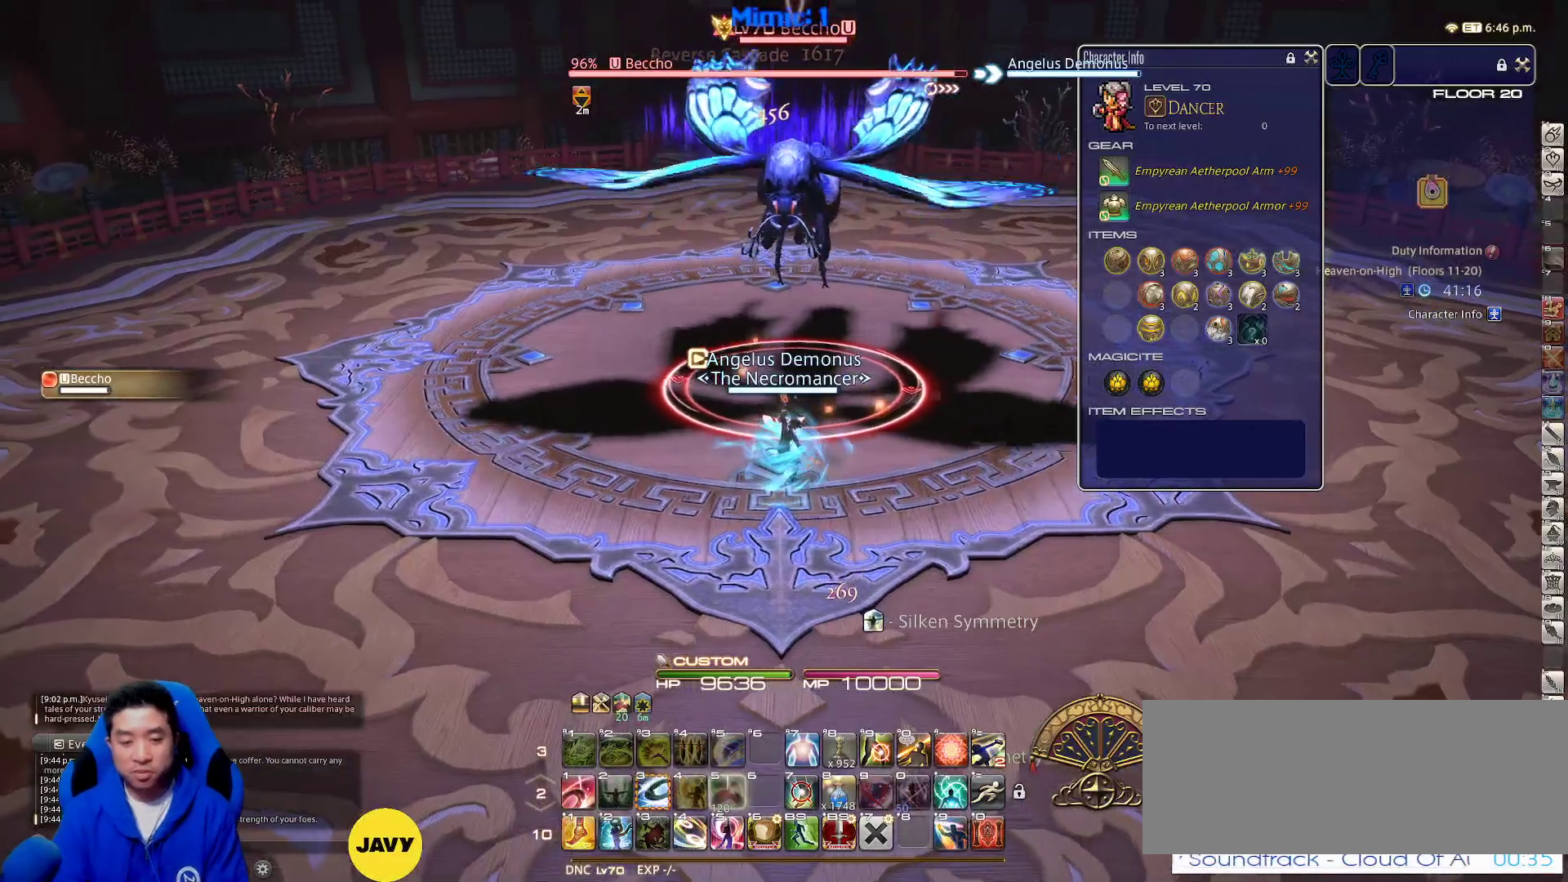
{"keys": [], "events": [[67, "a", "up"], [117, "w", "up"], [217, "3", "down"], [300, "3", "up"], [350, "3", "down"], [483, "3", "up"]]}
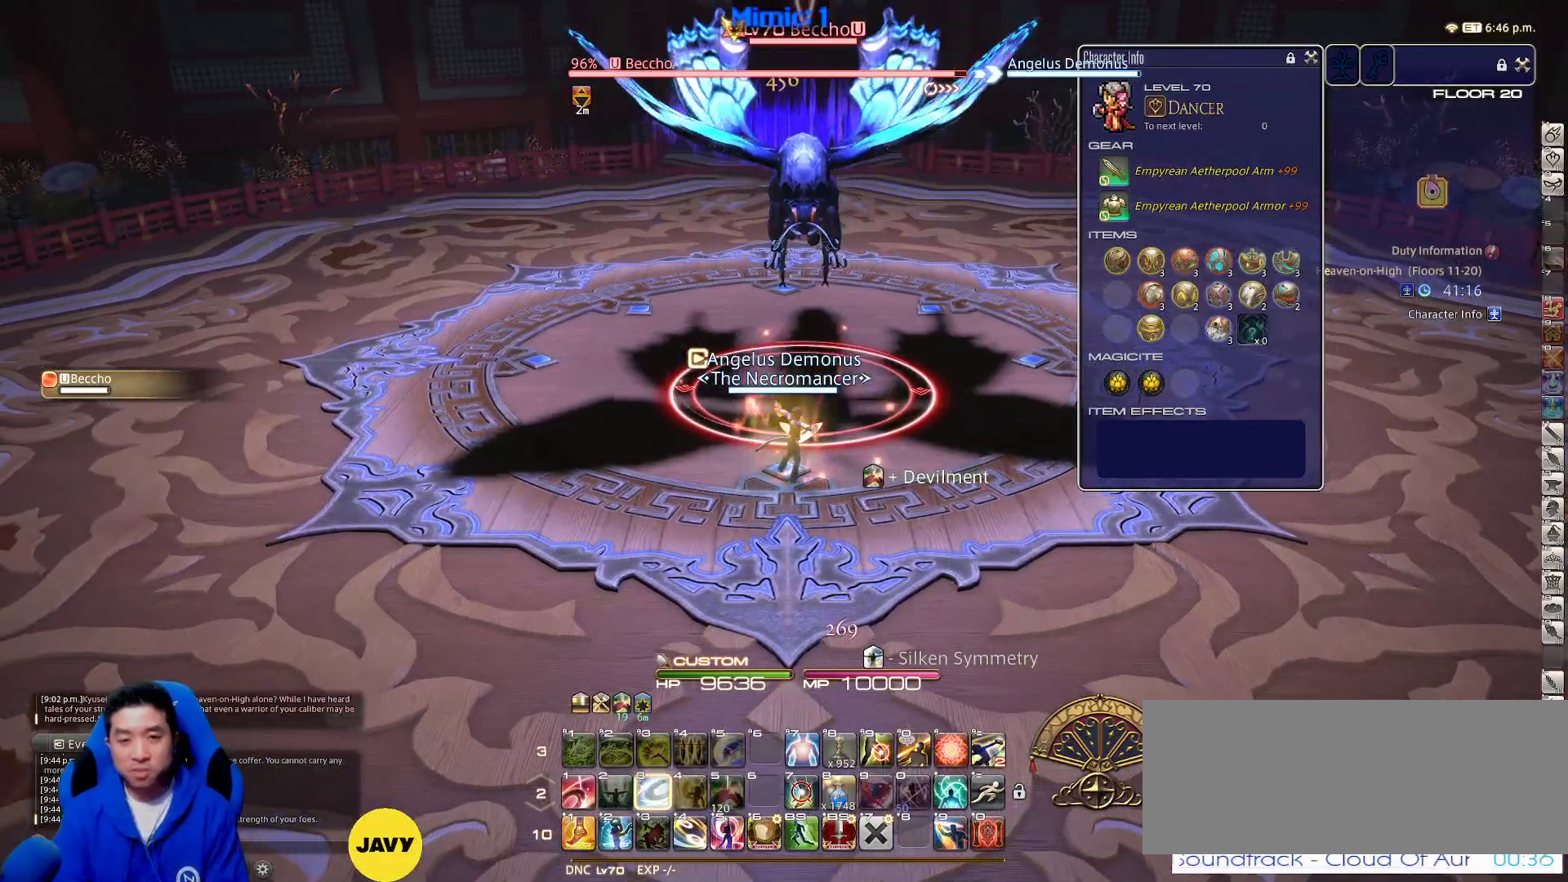
{"keys": ["d"], "events": [[33, "return", "down"], [133, "return", "up"], [167, "a", "down"], [167, "return", "down"], [267, "s", "down"], [317, "d", "down"], [317, "return", "up"], [350, "a", "up"], [350, "return", "down"], [417, "s", "up"], [450, "return", "up"]]}
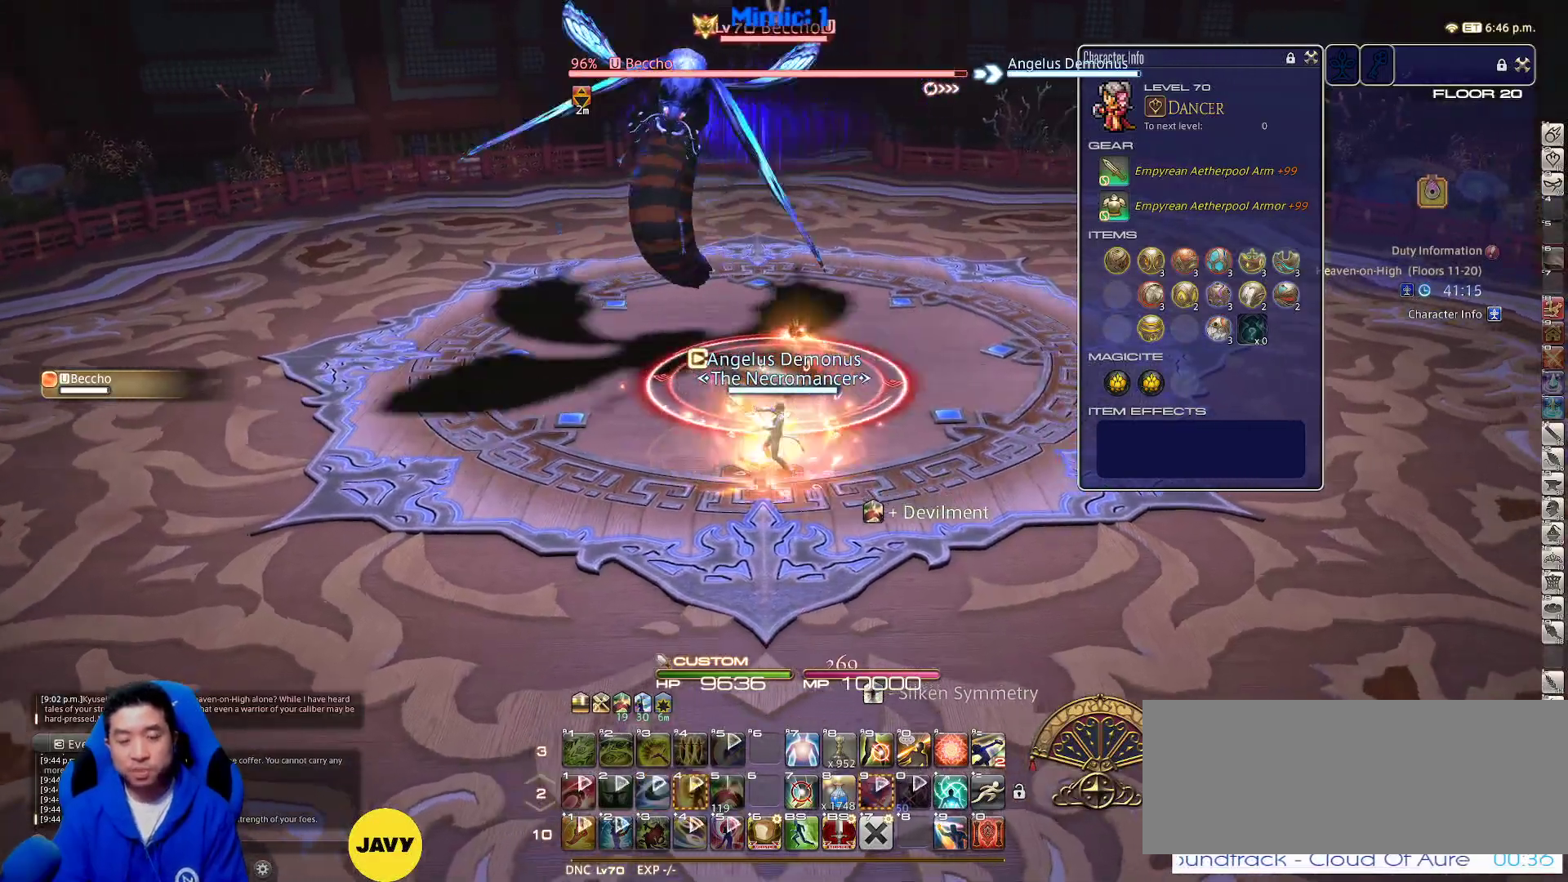
{"keys": [], "events": [[50, "d", "up"], [250, "a", "down"], [300, "w", "down"], [433, "a", "up"], [467, "w", "up"]]}
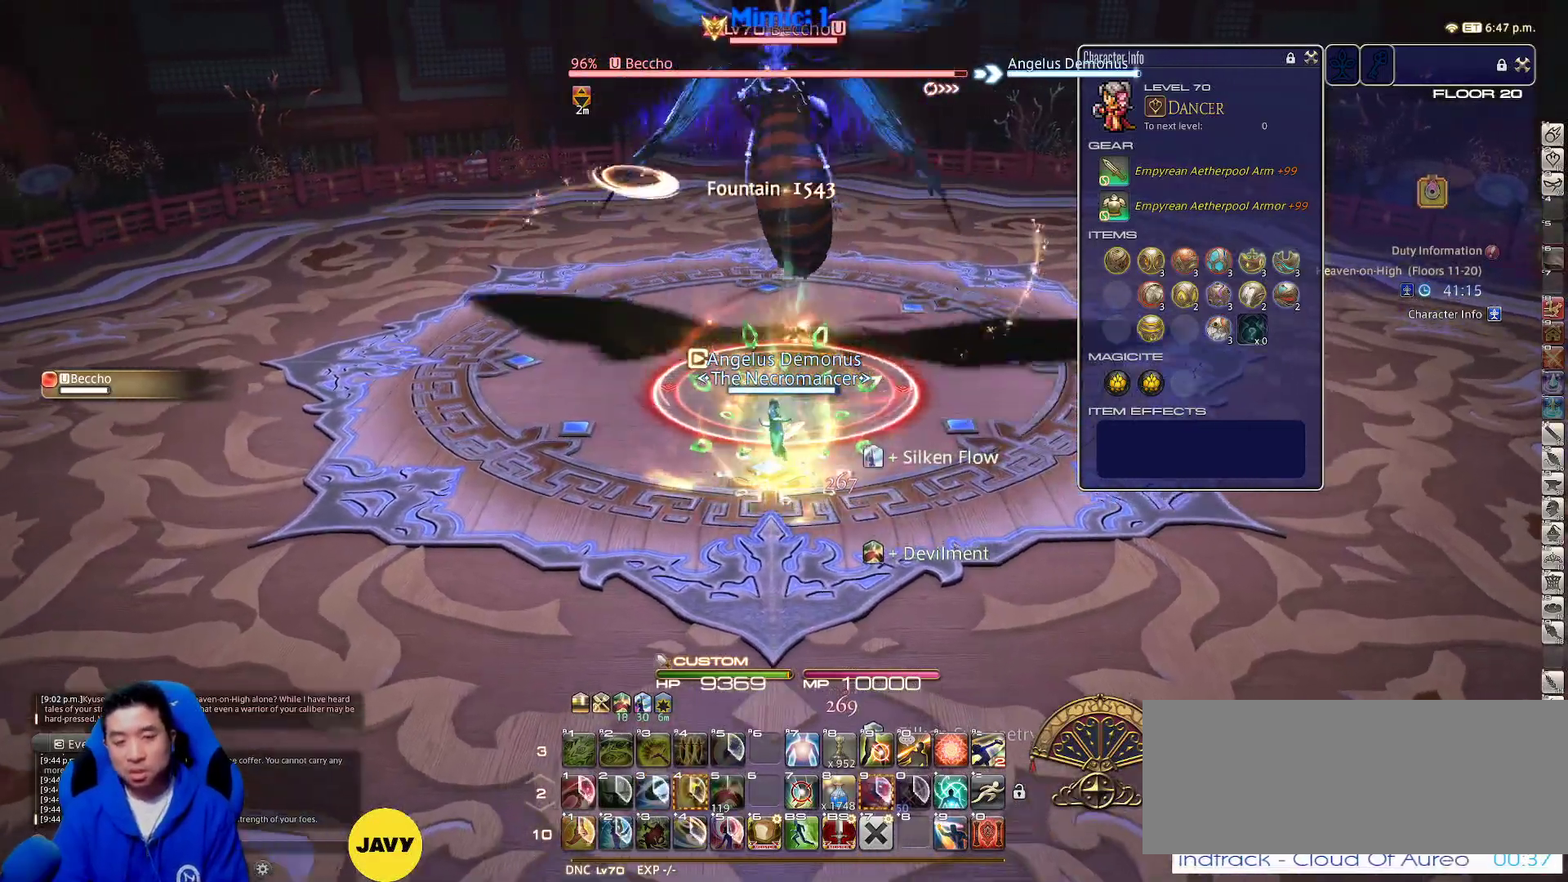
{"keys": [], "events": [[350, "w", "down"], [483, "w", "up"]]}
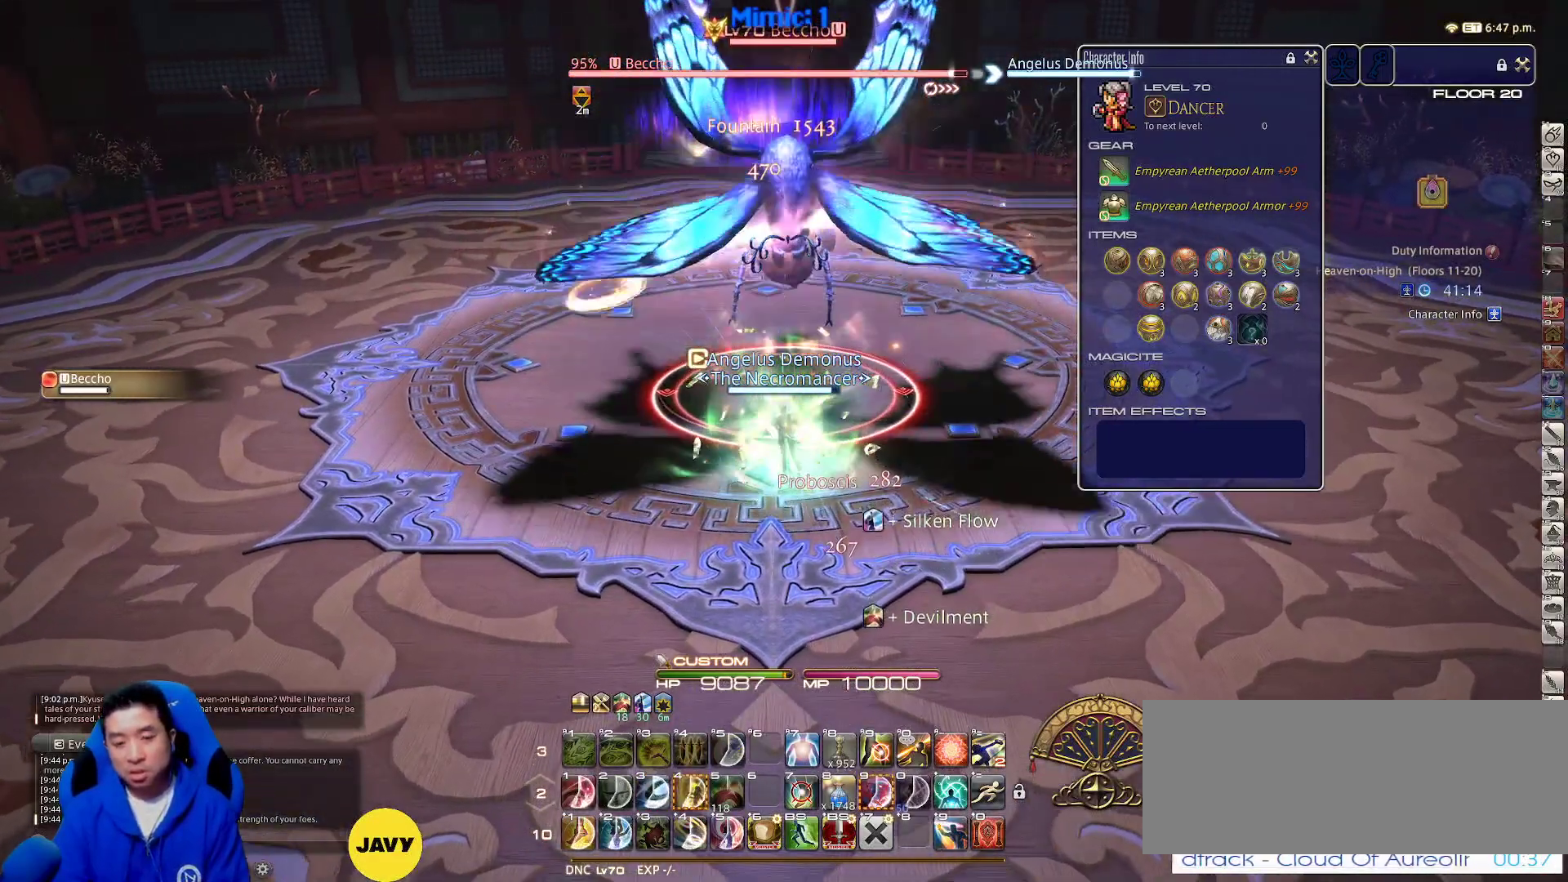
{"keys": ["shift_r"], "events": [[83, "w", "down"], [183, "w", "up"], [450, "shift_r", "down"]]}
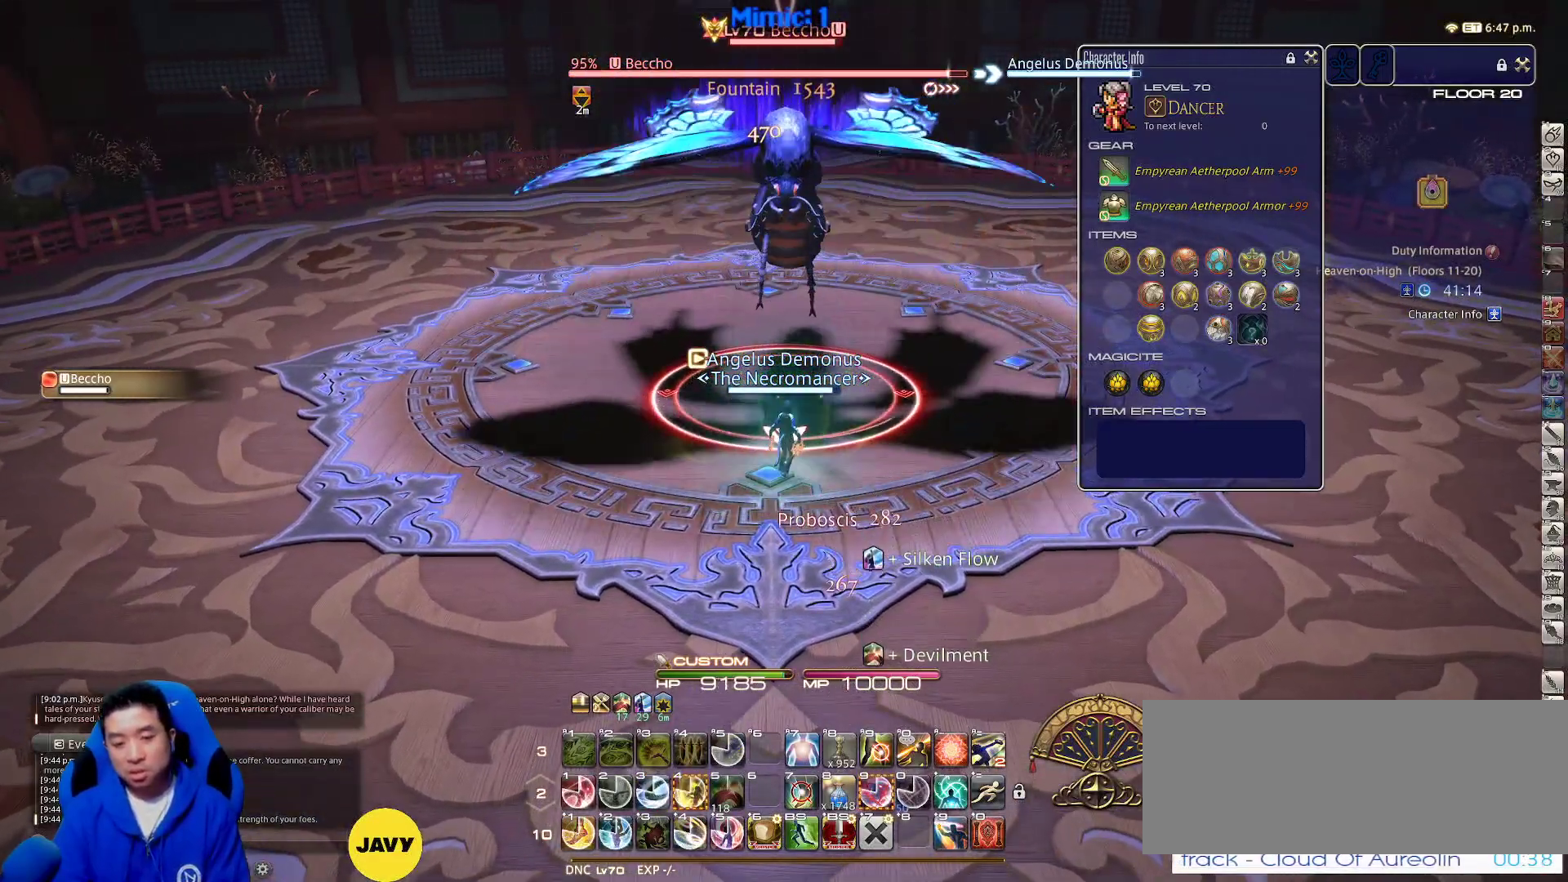
{"keys": ["shift_r"], "events": [[283, "2", "down"], [417, "2", "up"]]}
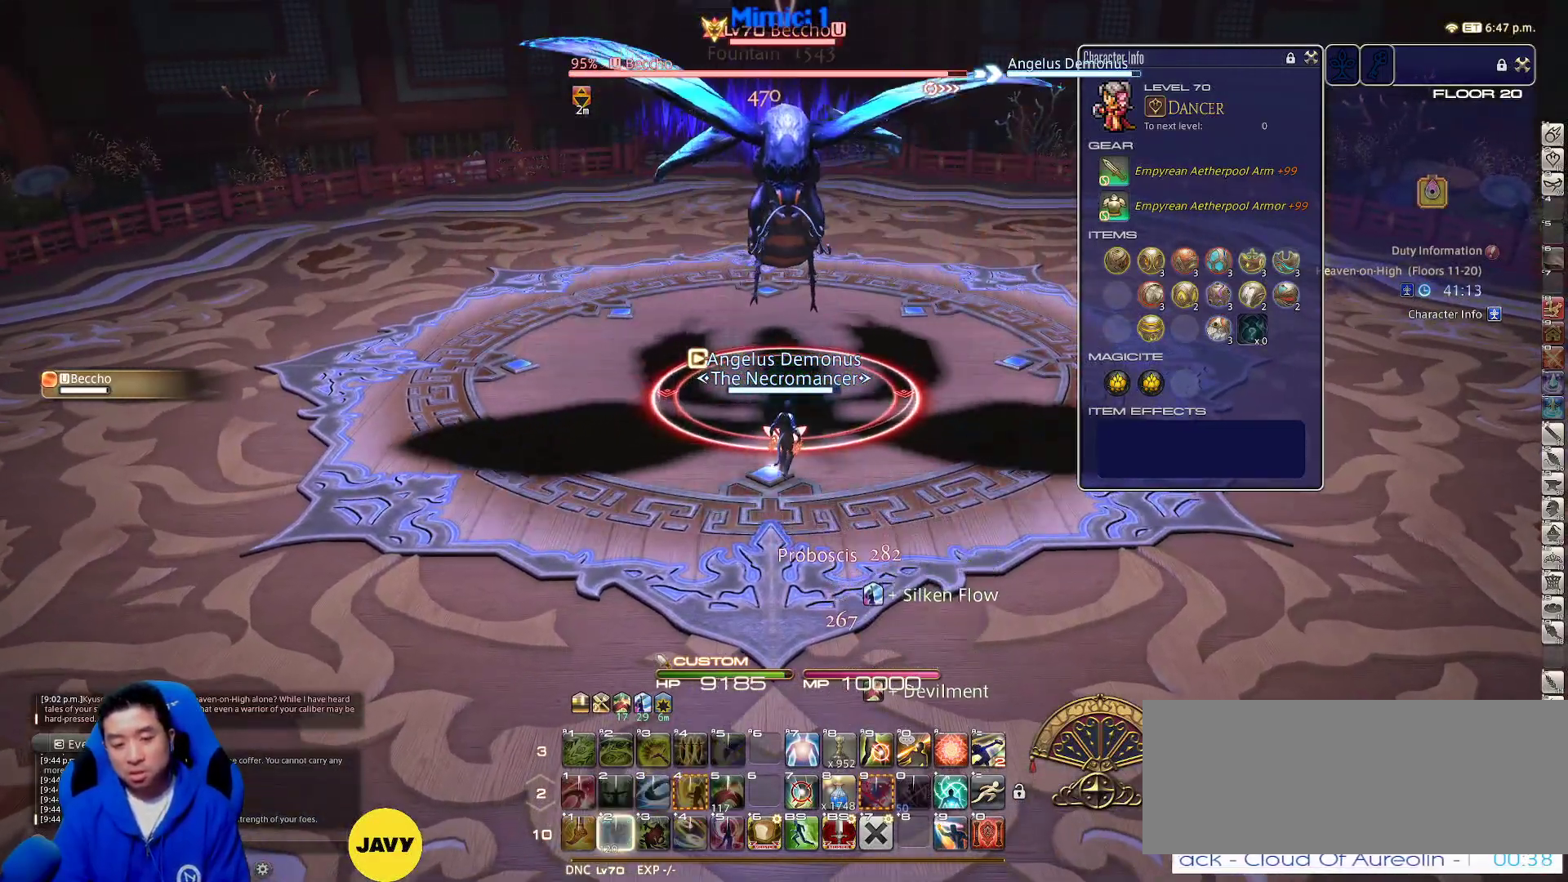
{"keys": [], "events": [[33, "shift_r", "up"], [83, "lbracket", "down"], [217, "lbracket", "up"], [400, "minus", "down"], [483, "minus", "up"]]}
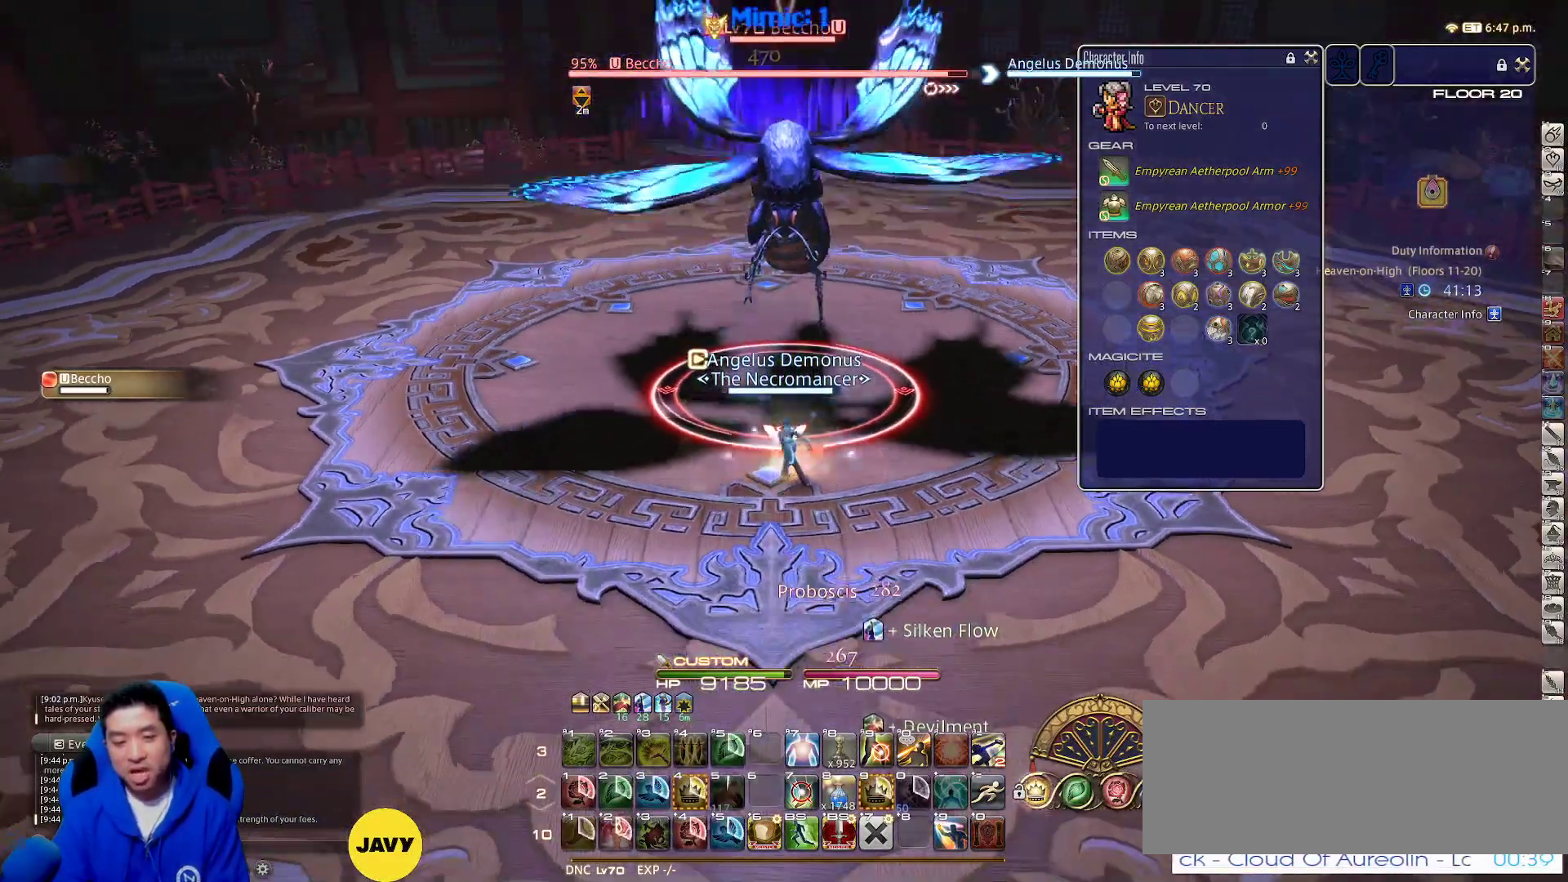
{"keys": [], "events": []}
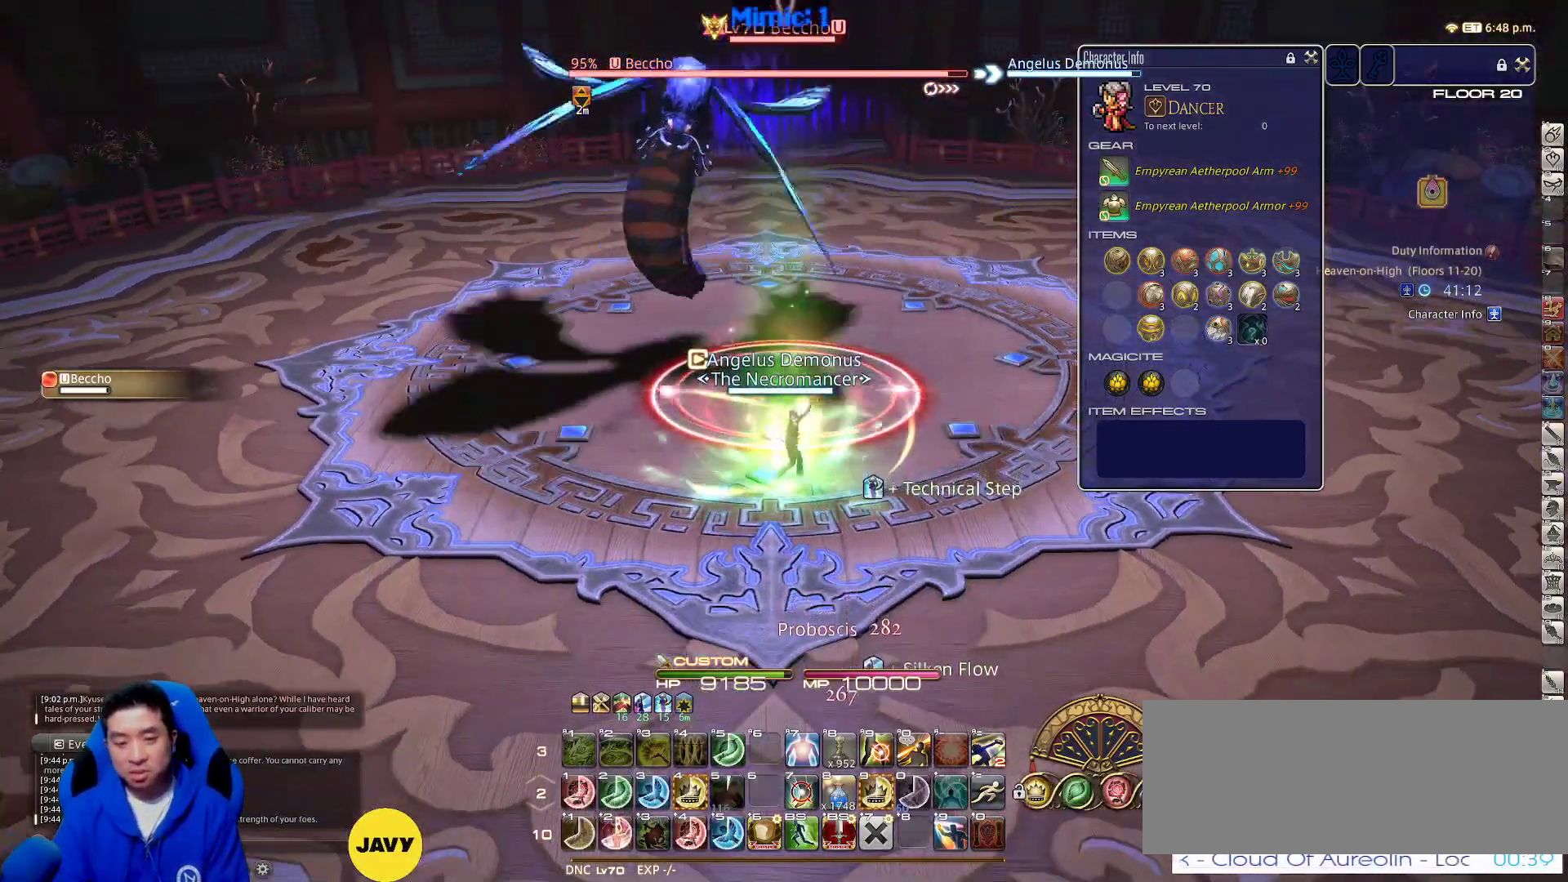
{"keys": [], "events": [[150, "w", "down"], [283, "w", "up"]]}
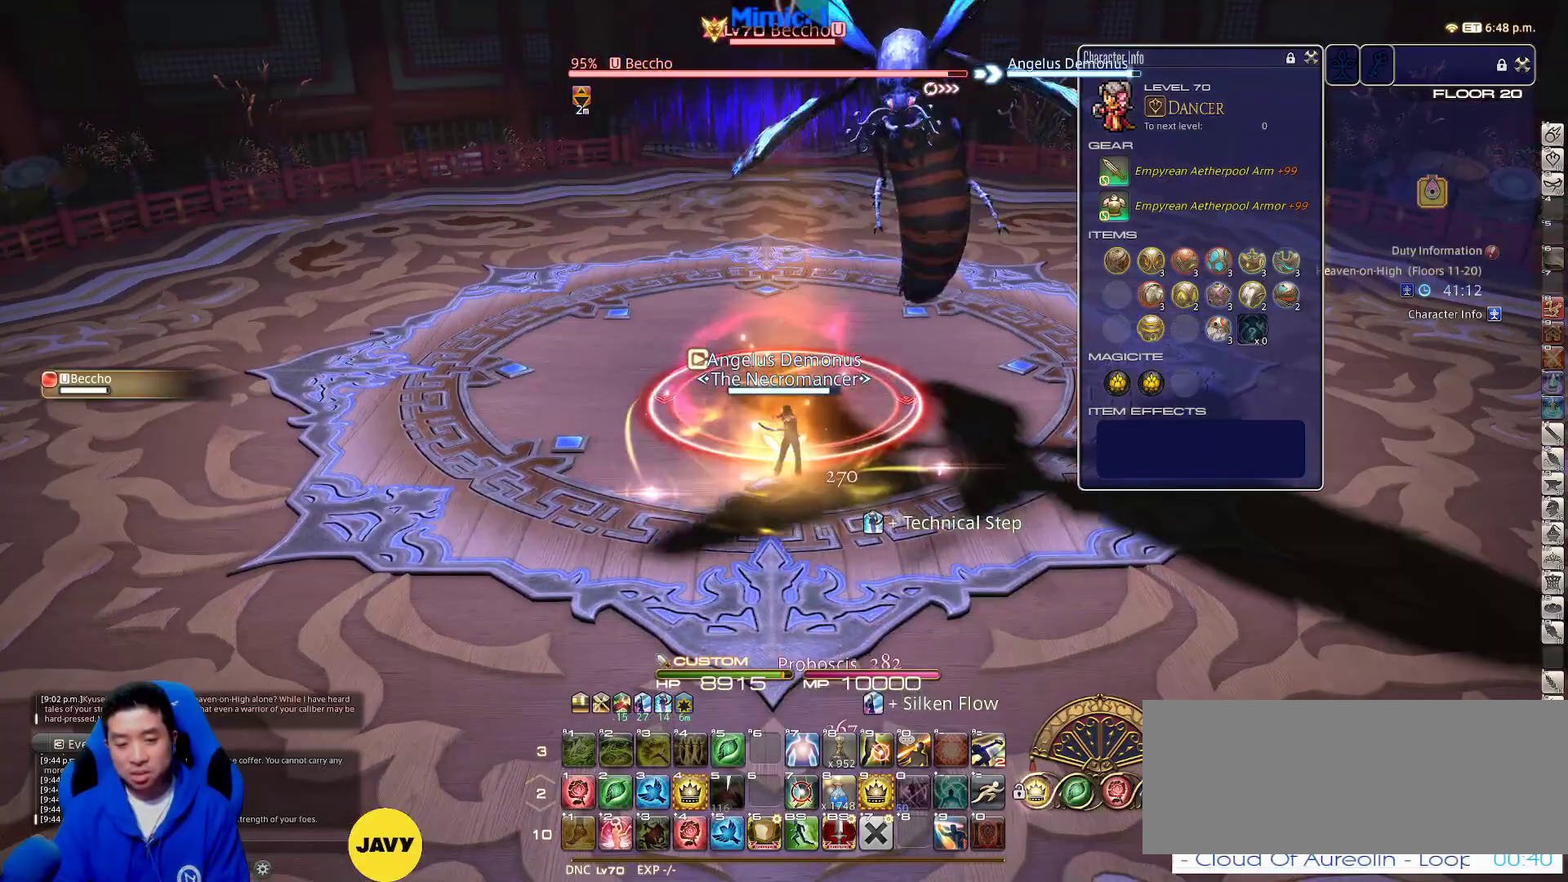
{"keys": ["return"], "events": [[117, "4", "down"], [250, "4", "up"], [300, "return", "down"], [400, "return", "up"], [450, "return", "down"]]}